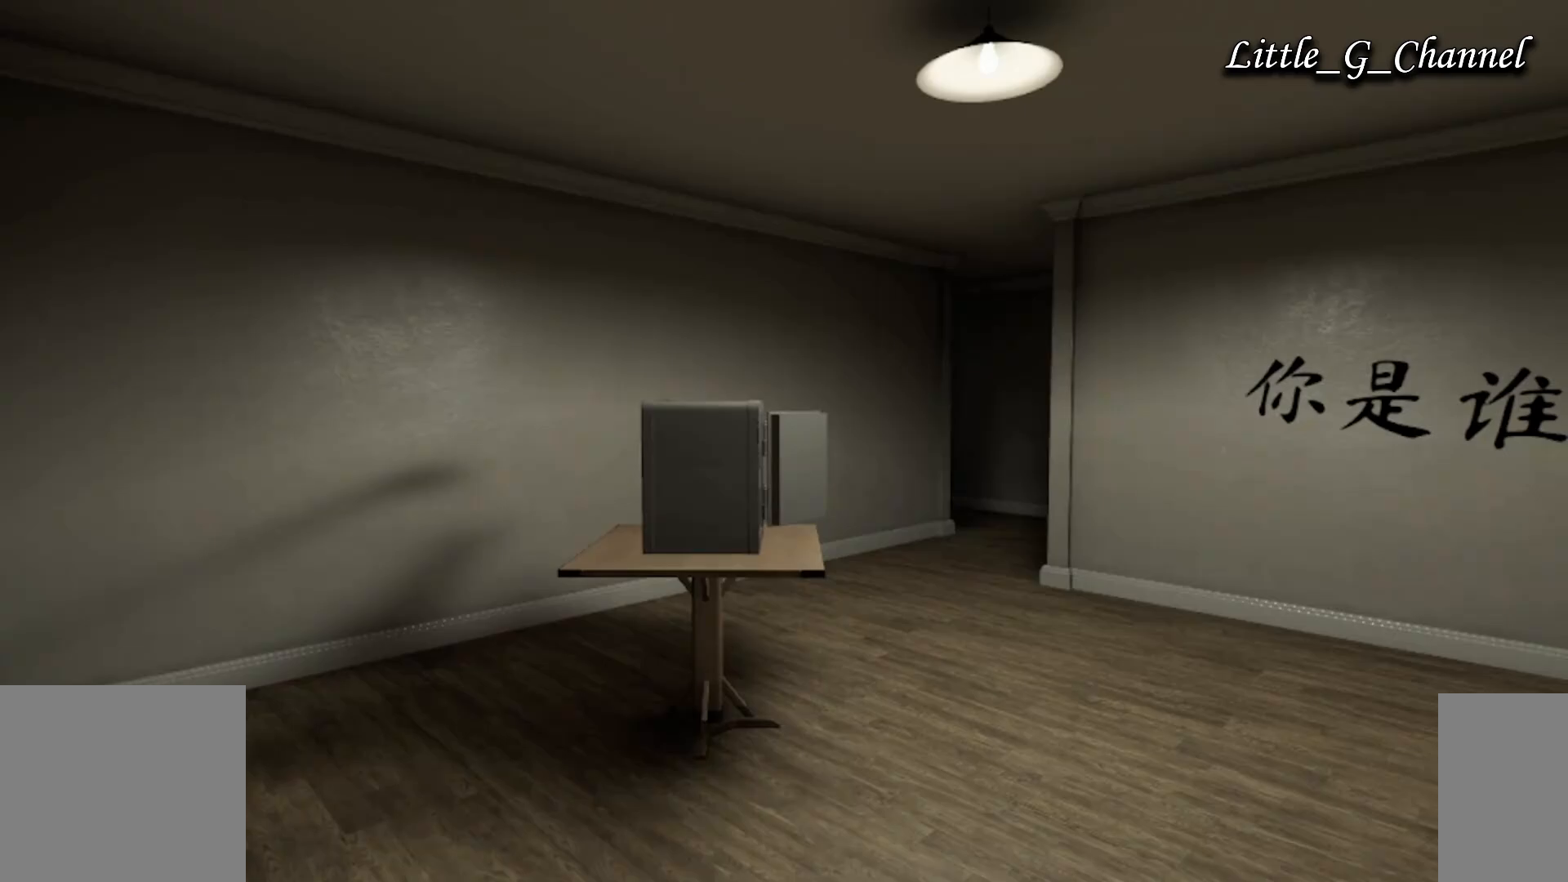
Gameplay with keyboard and mouse; each line is a JSON object with the keys and mouse buttons held at the frame after it. "events" lists presses ("down") and releases ("up") of "1", "2", "3", "4", "5", "a", "alt", "b", "c", "ctrl", "d", "e", "f", "g", "q", "r", "s", "shift", "space", "t", "tab", "v", "w", "x", "z", "mouse_left", "mouse_wheel", "mouse_right", "mouse_mb4" and "mouse_mb5" between this image and that frame as [ms after this image, input, new state], when the widget could be followed in between. "mouse_left", "mouse_wheel", "mouse_right", "mouse_mb4", "mouse_mb5" = the "left", "wheel", "right", "mb4", "mb5" buttons of the "mouse" list. No other keys are recorded. "wheel" means that the mouse wheel is clicked or scrolled. Mouse movement is not recorded.
{"keys": [], "mouse": [], "events": []}
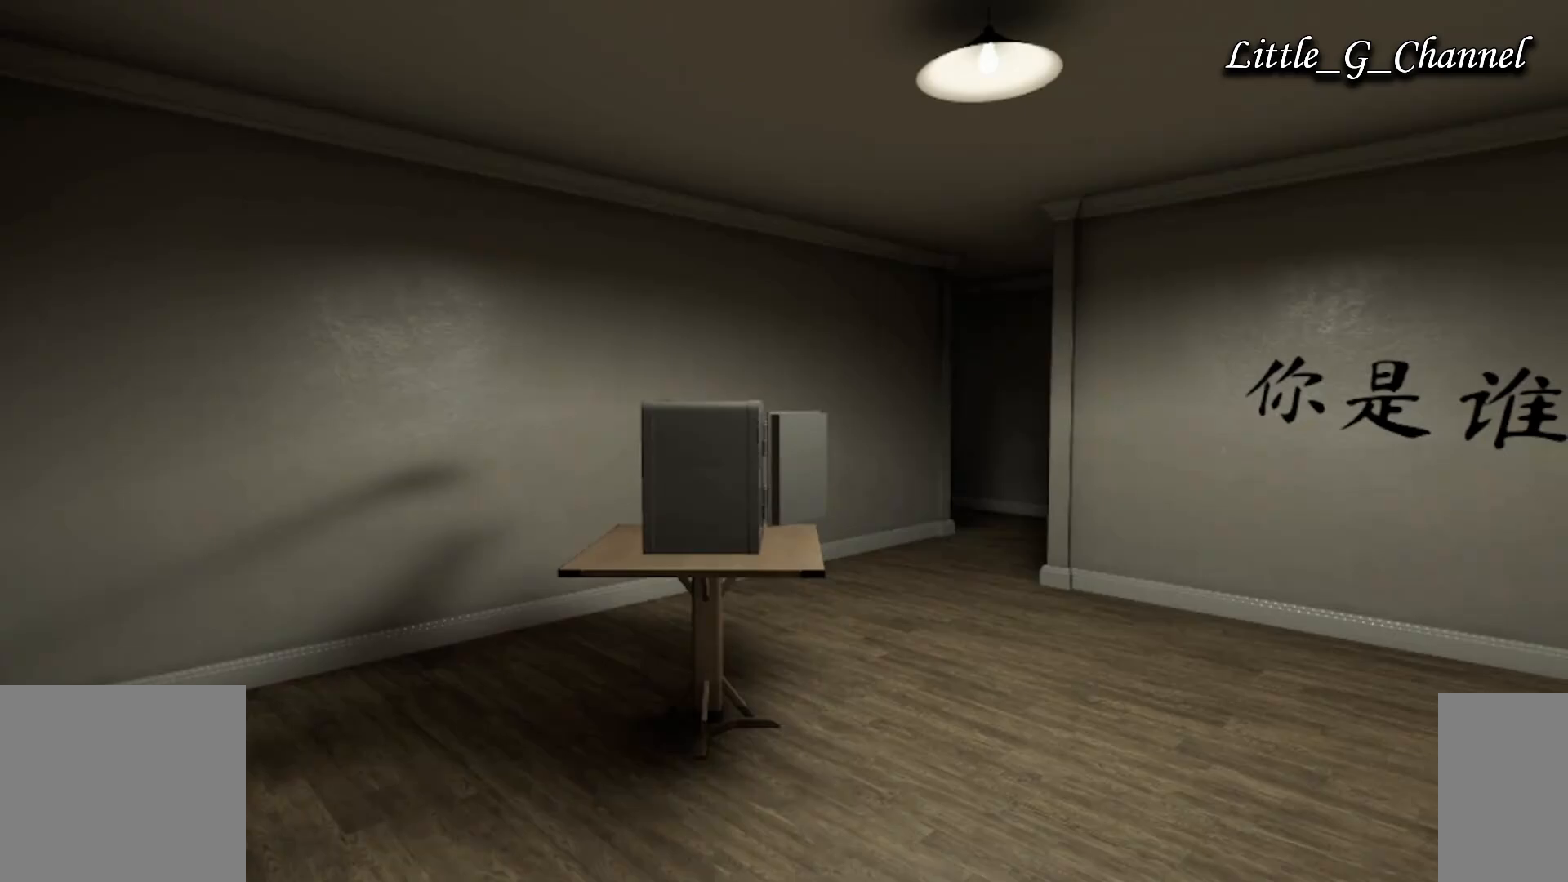
{"keys": [], "mouse": [], "events": []}
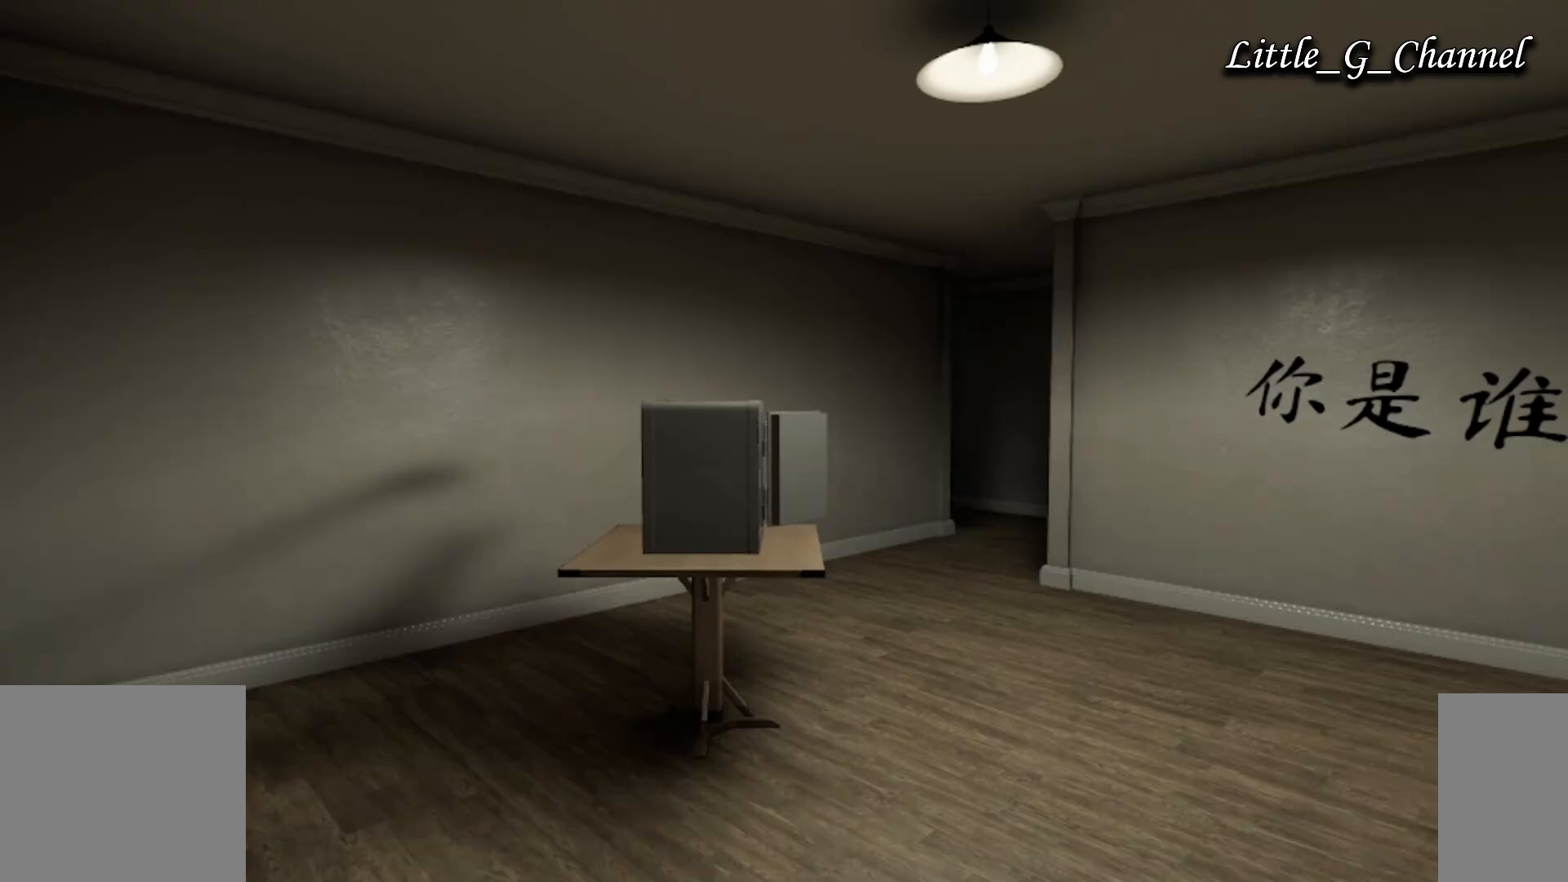
{"keys": [], "mouse": [], "events": []}
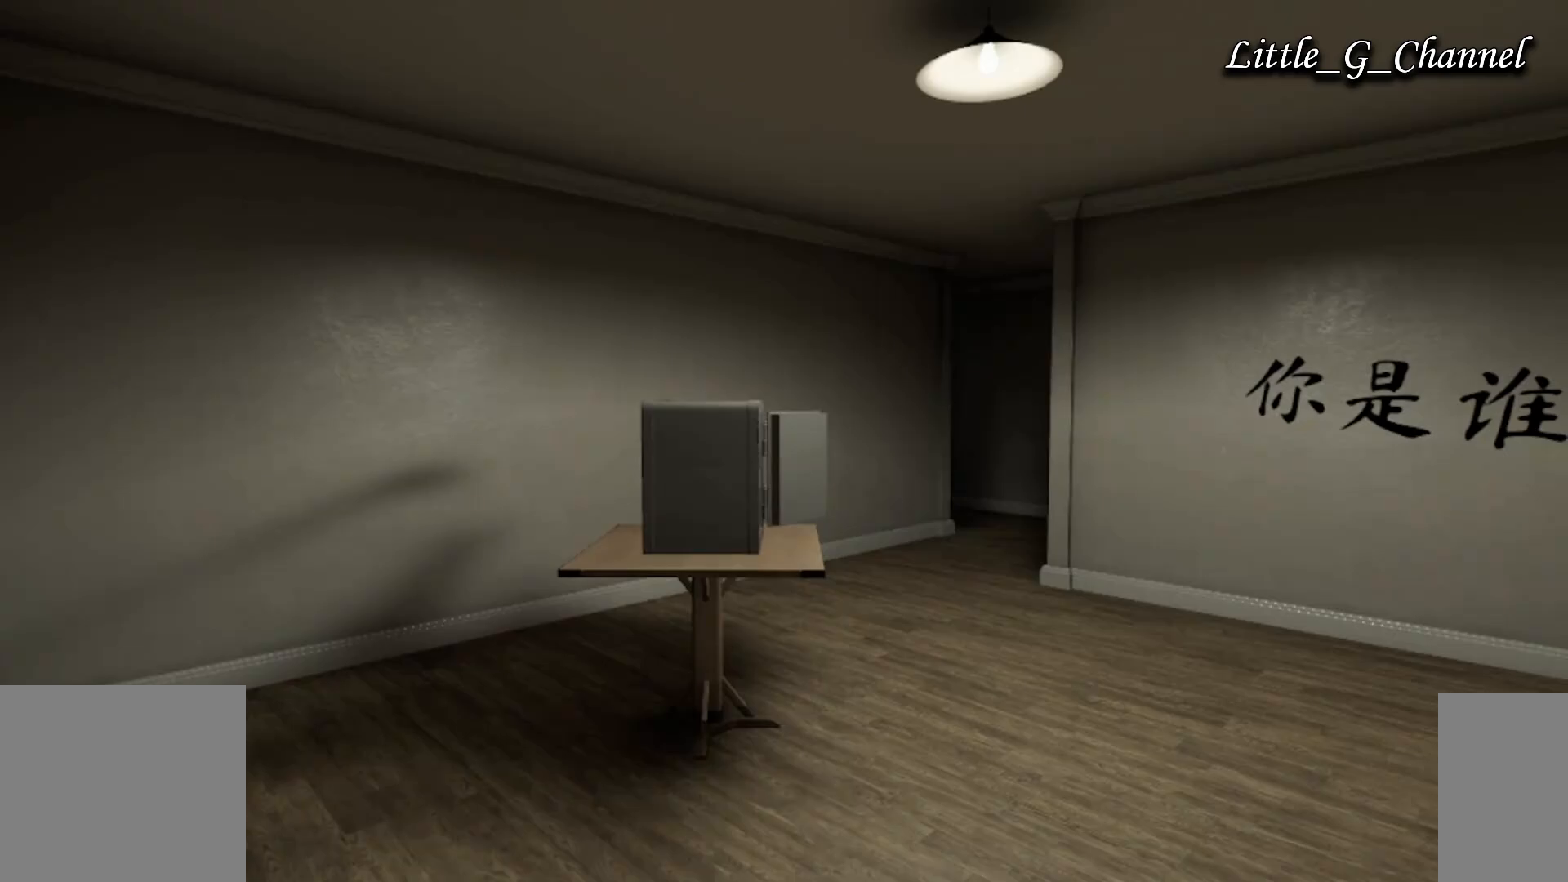
{"keys": ["w"], "mouse": [], "events": [[200, "w", "down"]]}
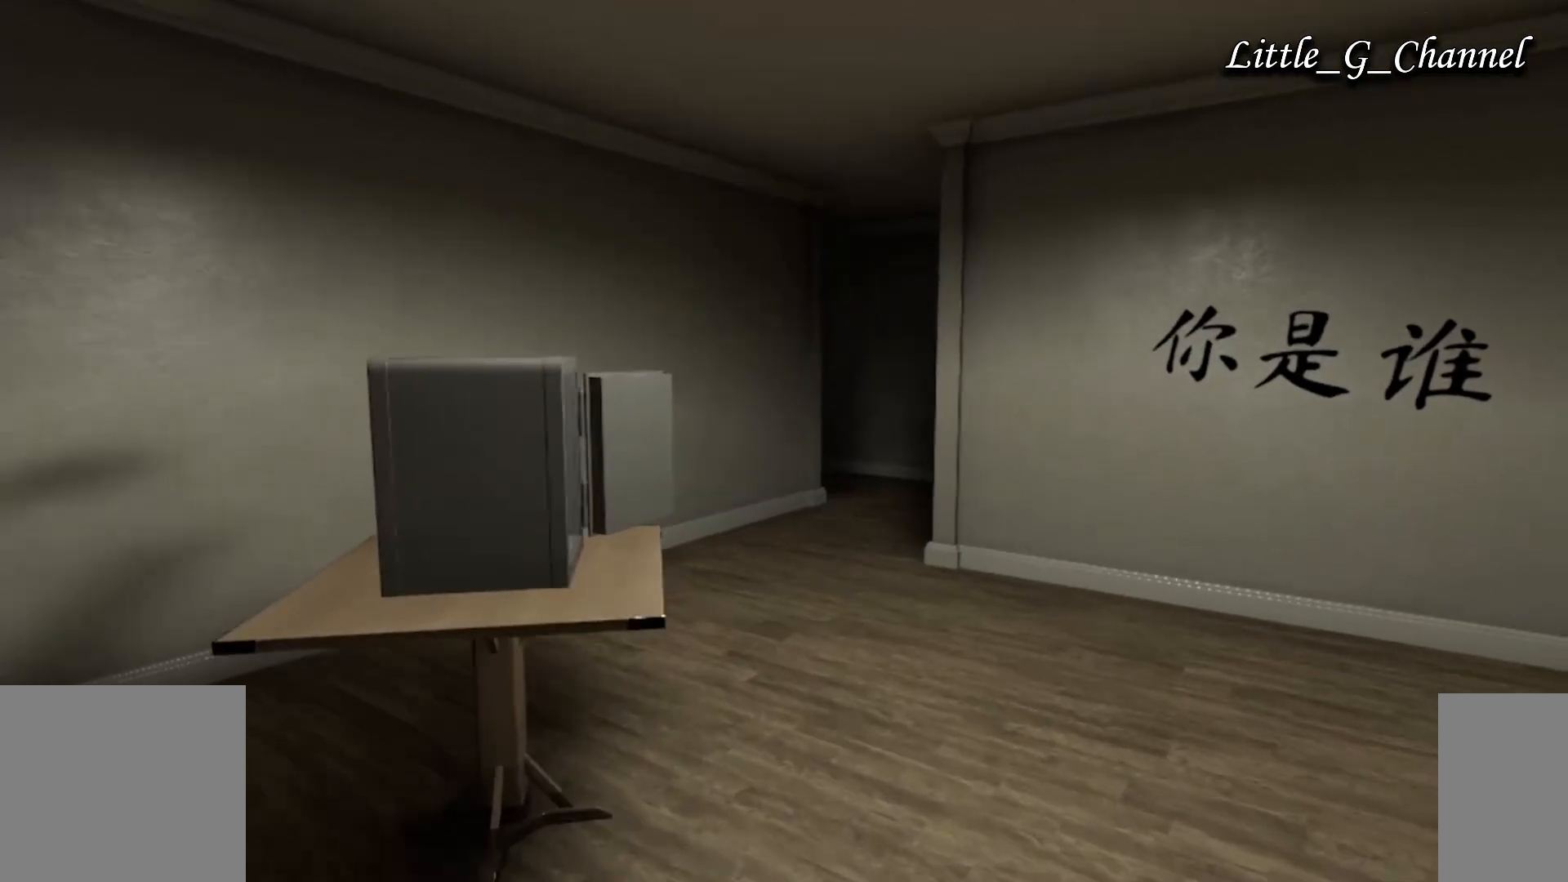
{"keys": ["w"], "mouse": [], "events": [[67, "w", "up"], [217, "w", "down"], [283, "ctrl", "down"], [433, "ctrl", "up"]]}
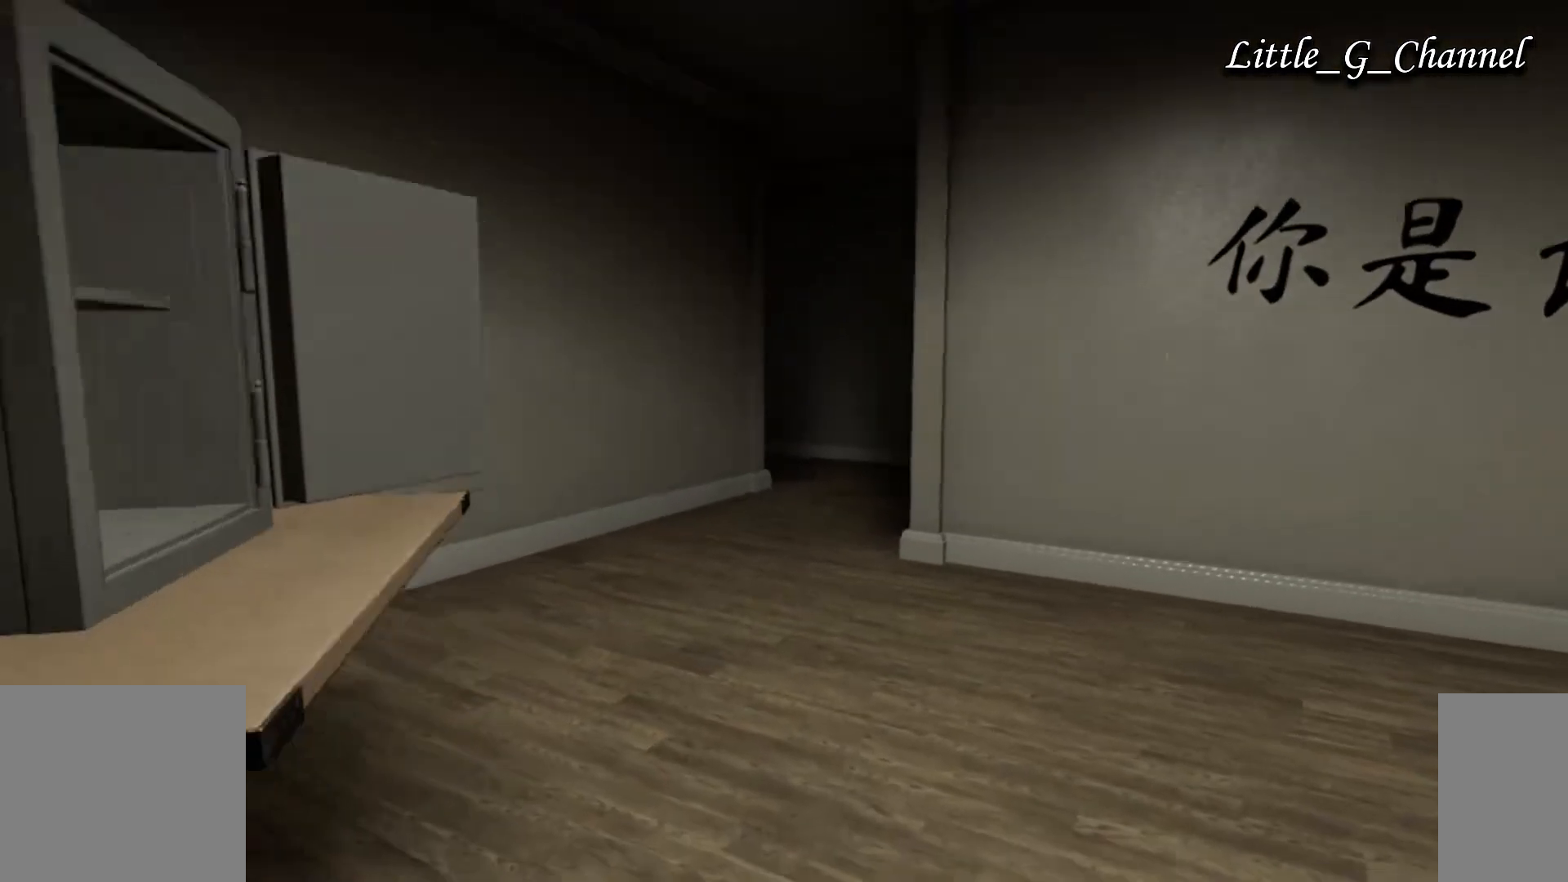
{"keys": ["w"], "mouse": [], "events": []}
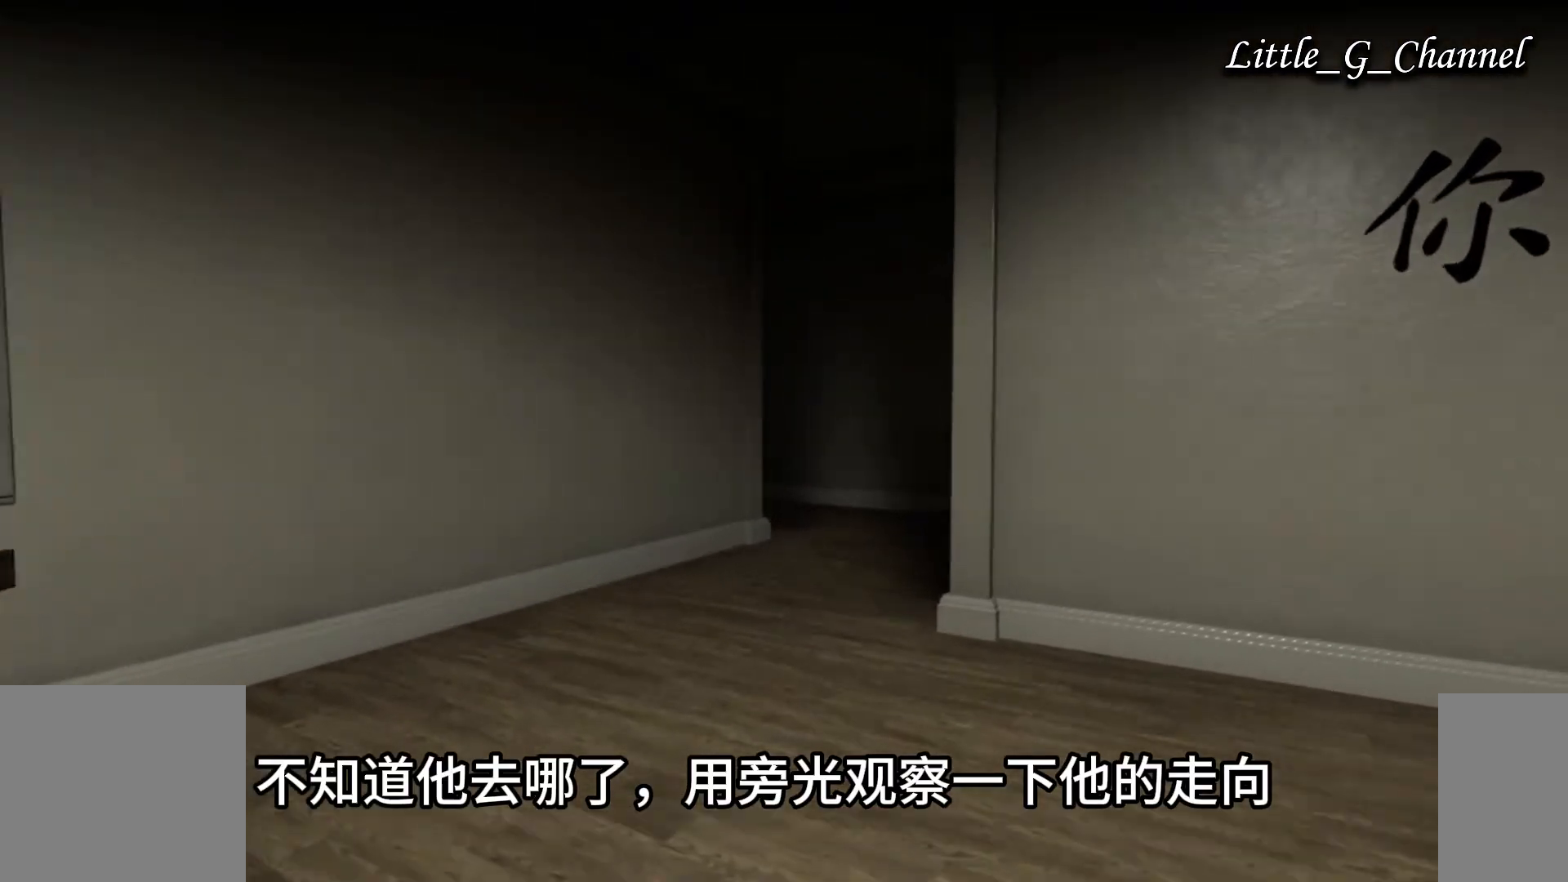
{"keys": ["w"], "mouse": [], "events": []}
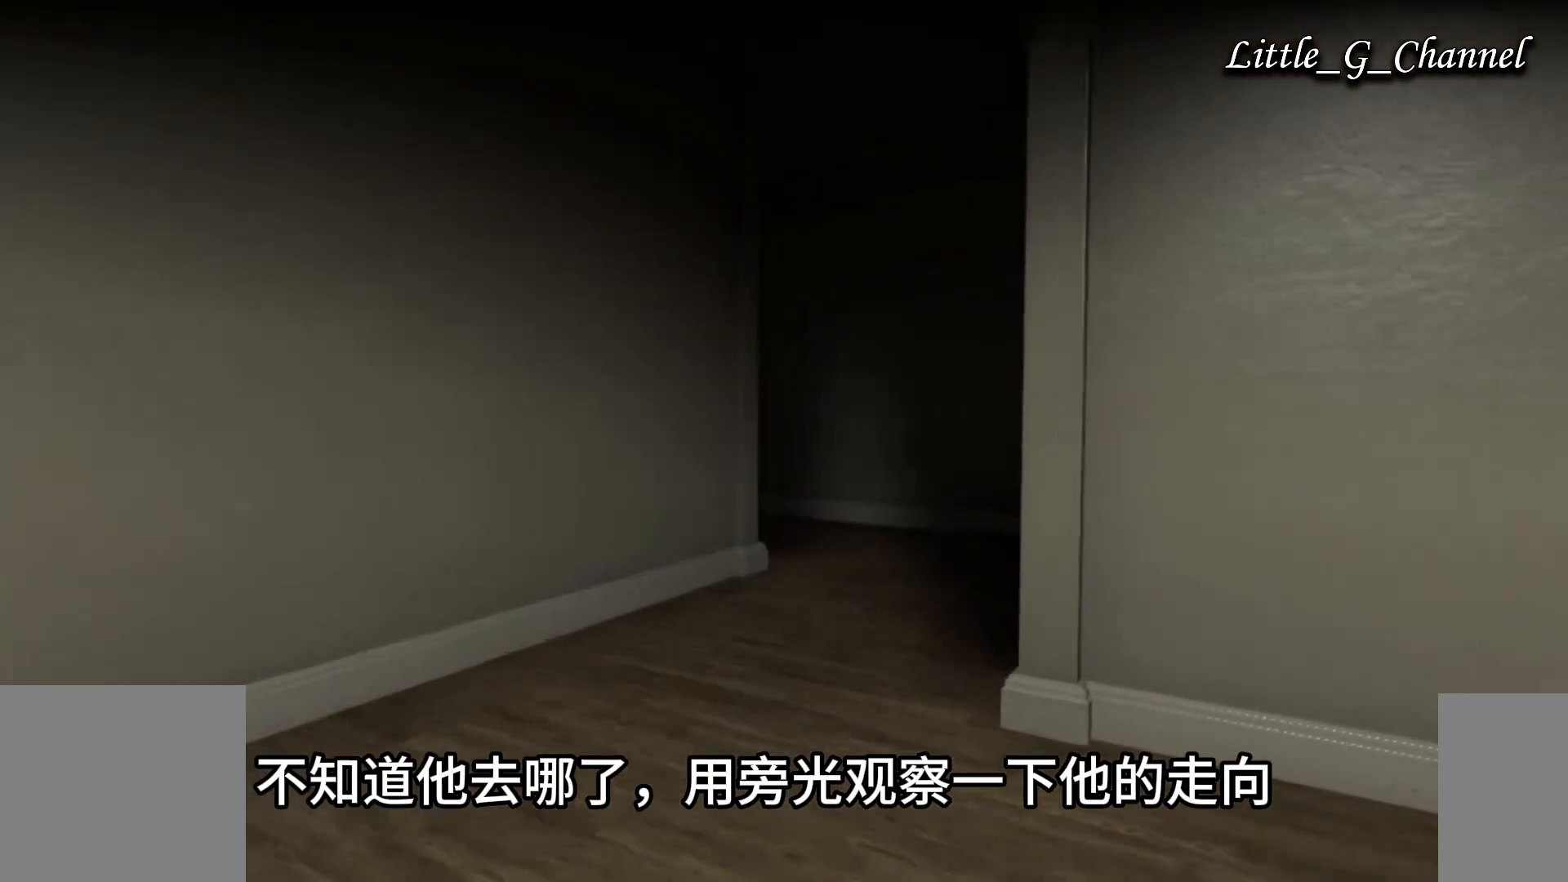
{"keys": ["w"], "mouse": [], "events": []}
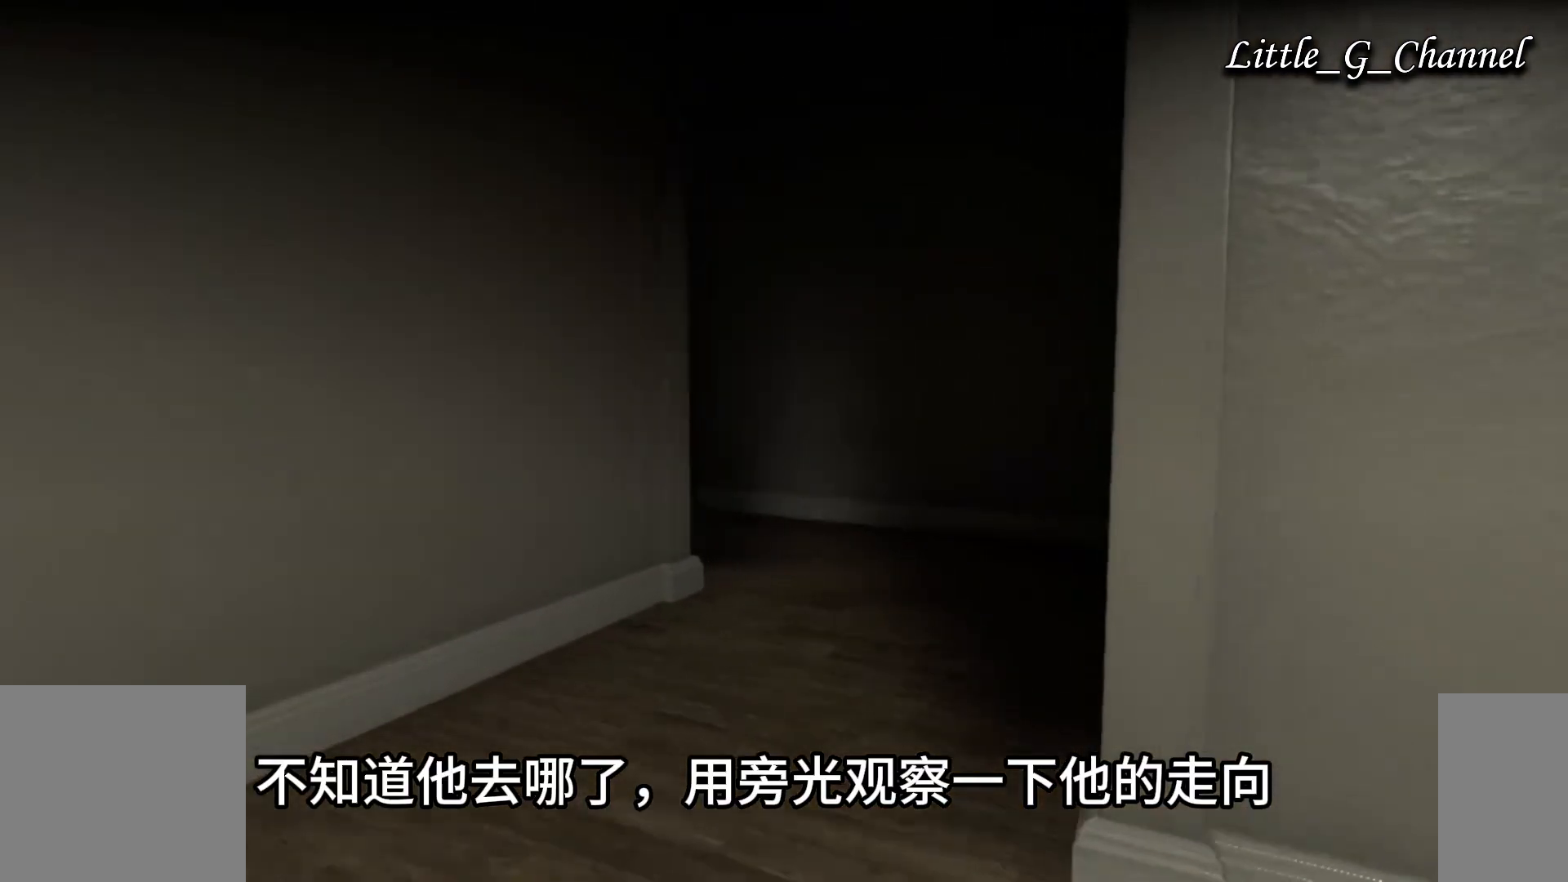
{"keys": ["w"], "mouse": [], "events": []}
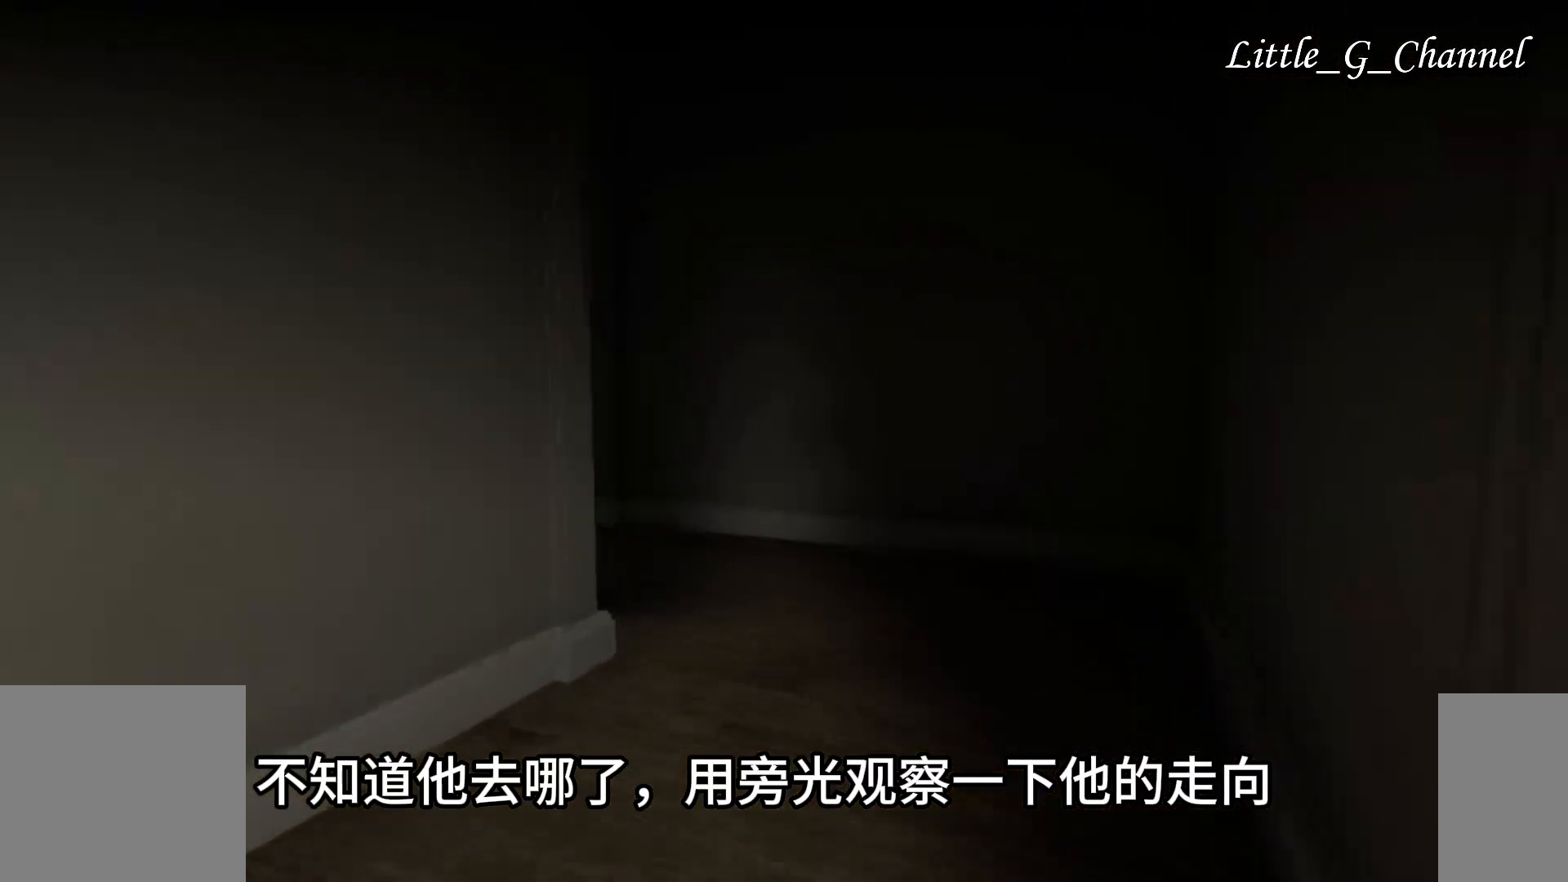
{"keys": ["d", "w"], "mouse": [], "events": [[267, "d", "down"]]}
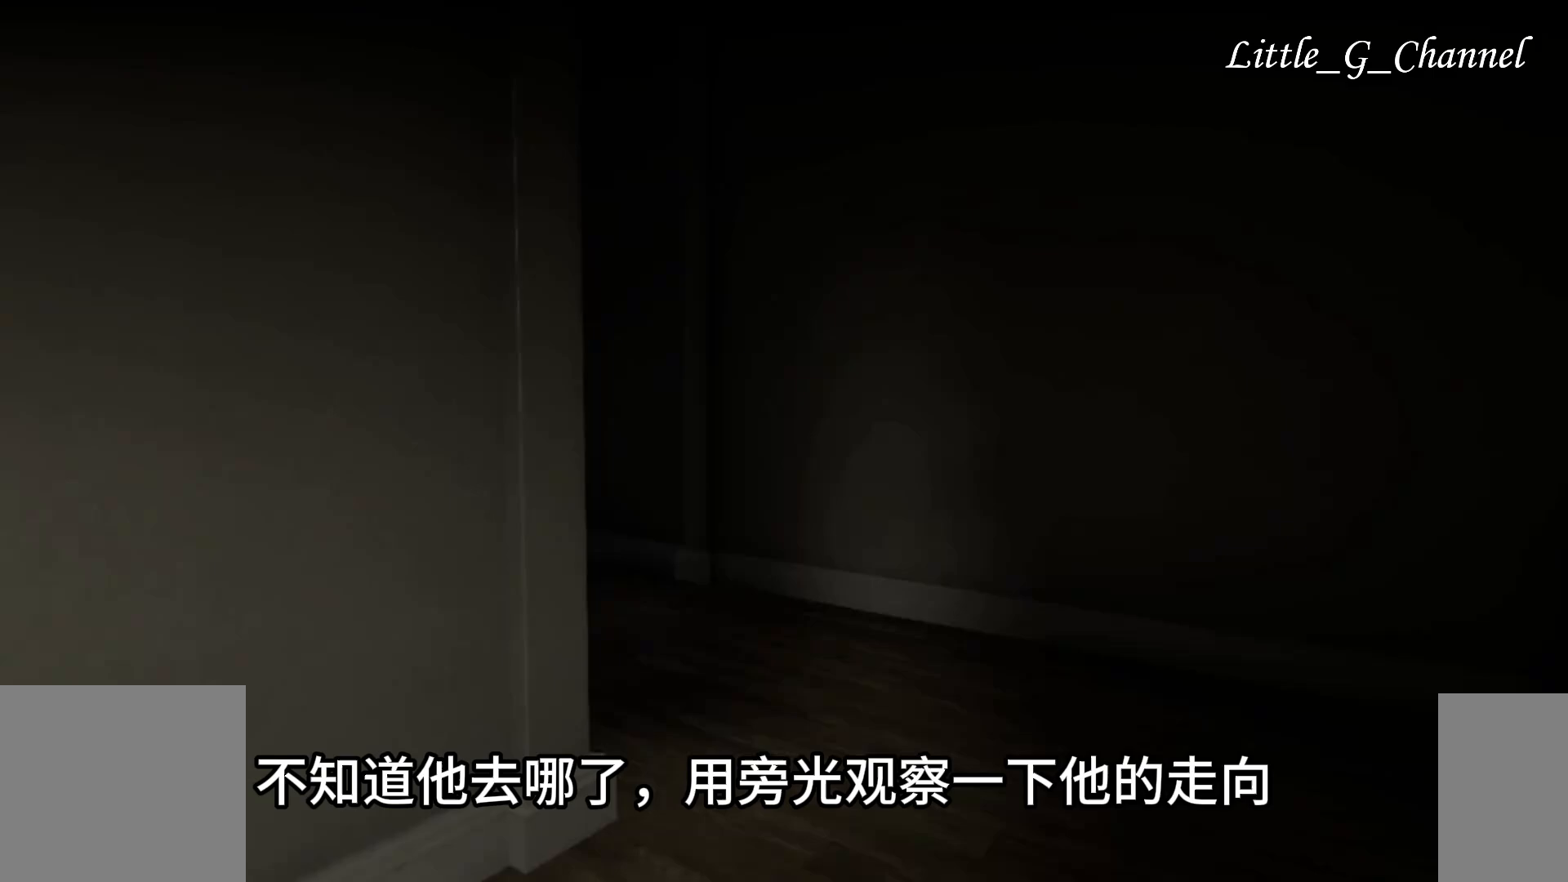
{"keys": ["e"], "mouse": [], "events": [[250, "w", "up"], [283, "d", "up"], [400, "e", "down"]]}
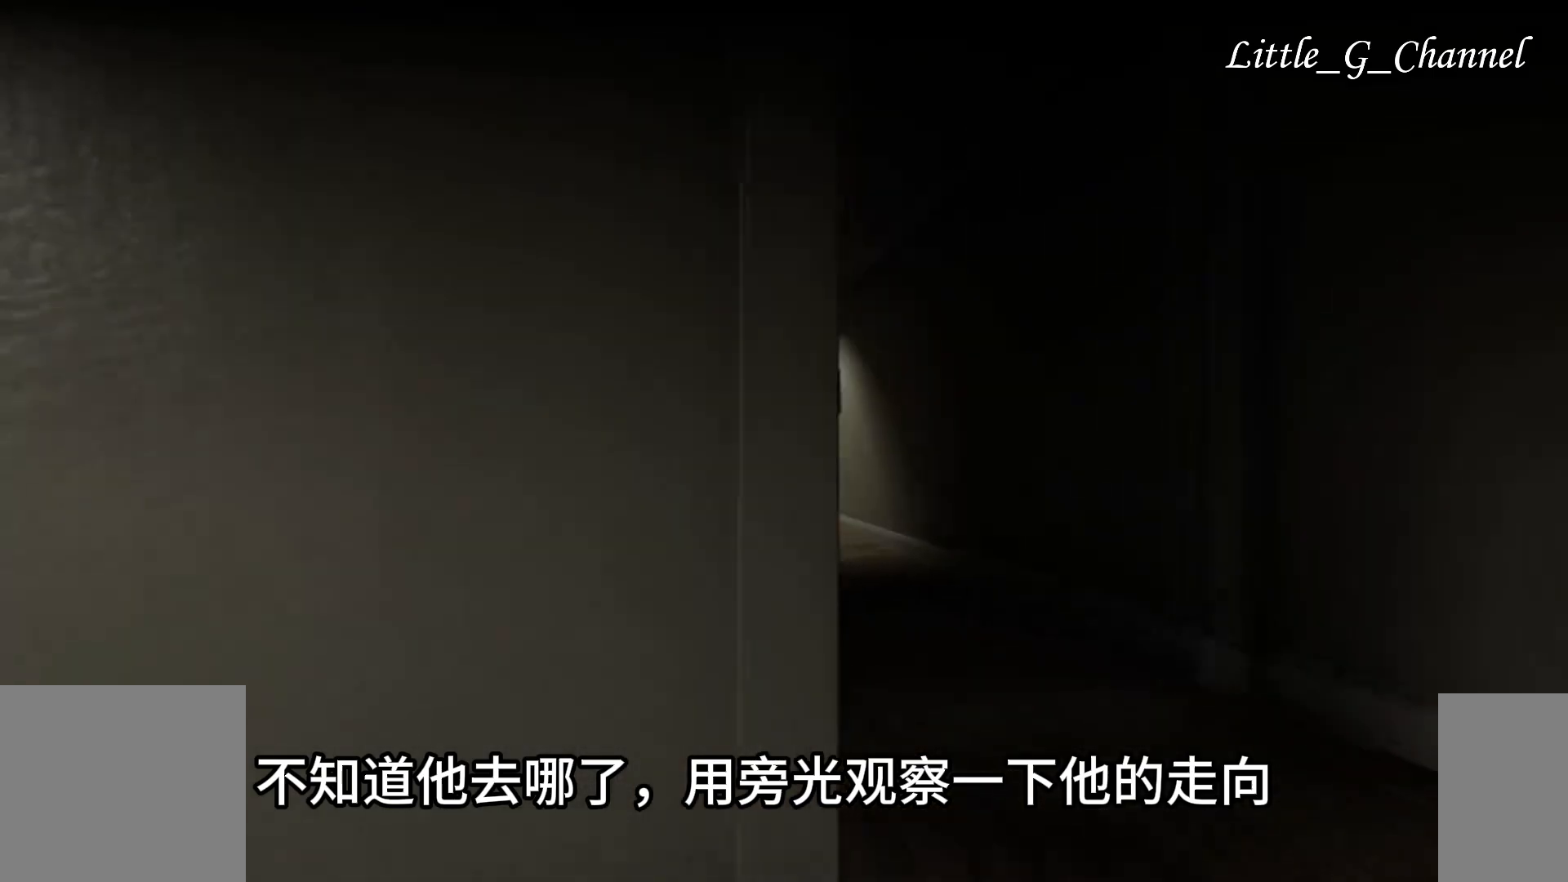
{"keys": ["d", "e"], "mouse": [], "events": [[367, "d", "down"]]}
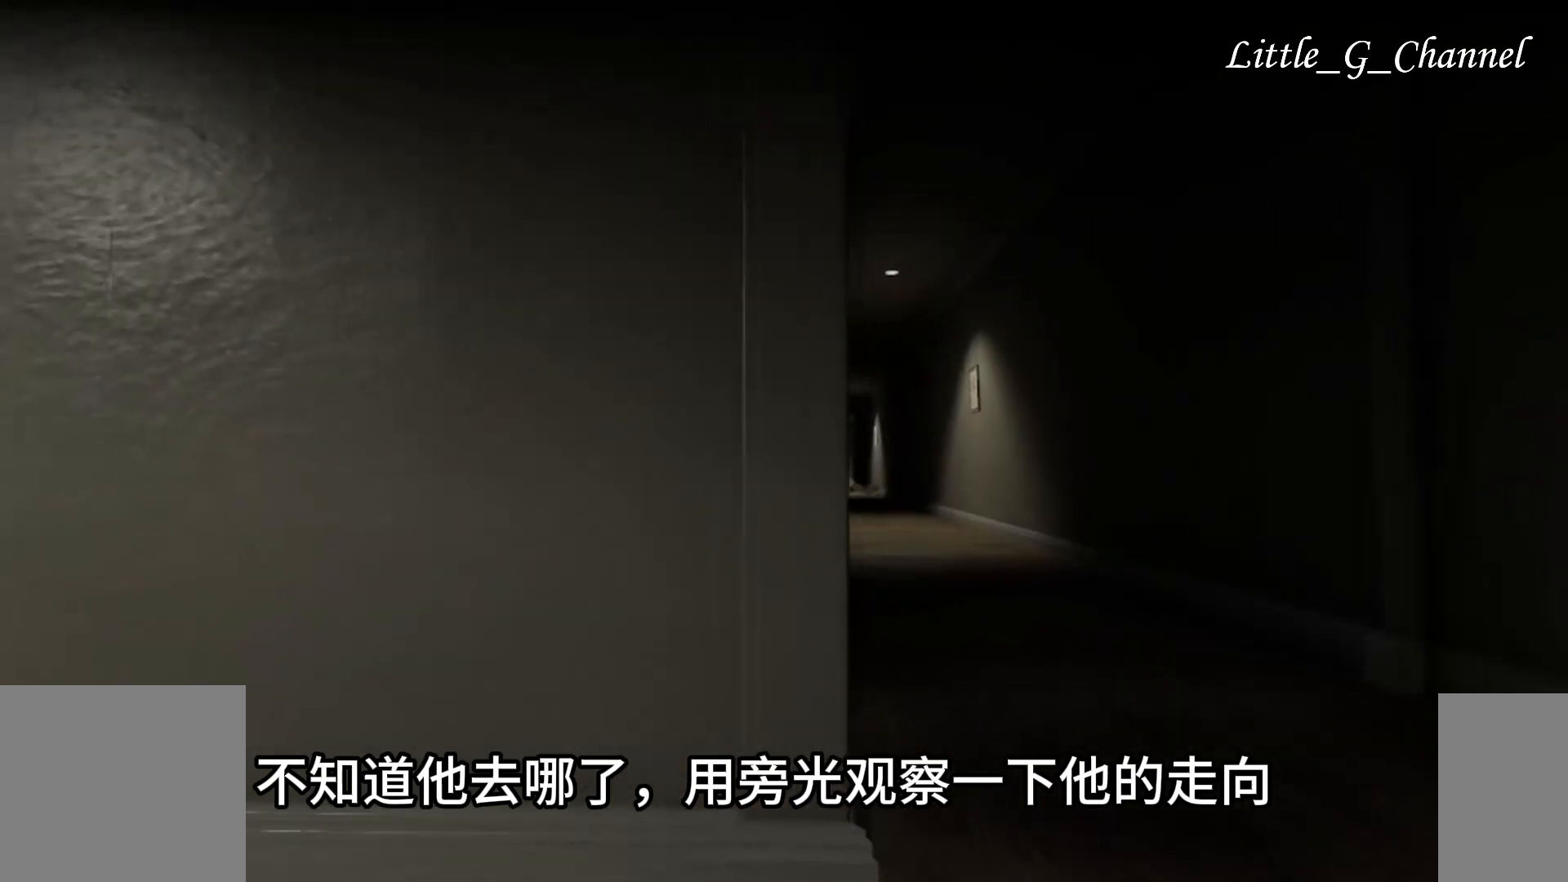
{"keys": ["d", "w"], "mouse": [], "events": [[17, "d", "up"], [400, "d", "down"], [433, "e", "up"], [500, "w", "down"]]}
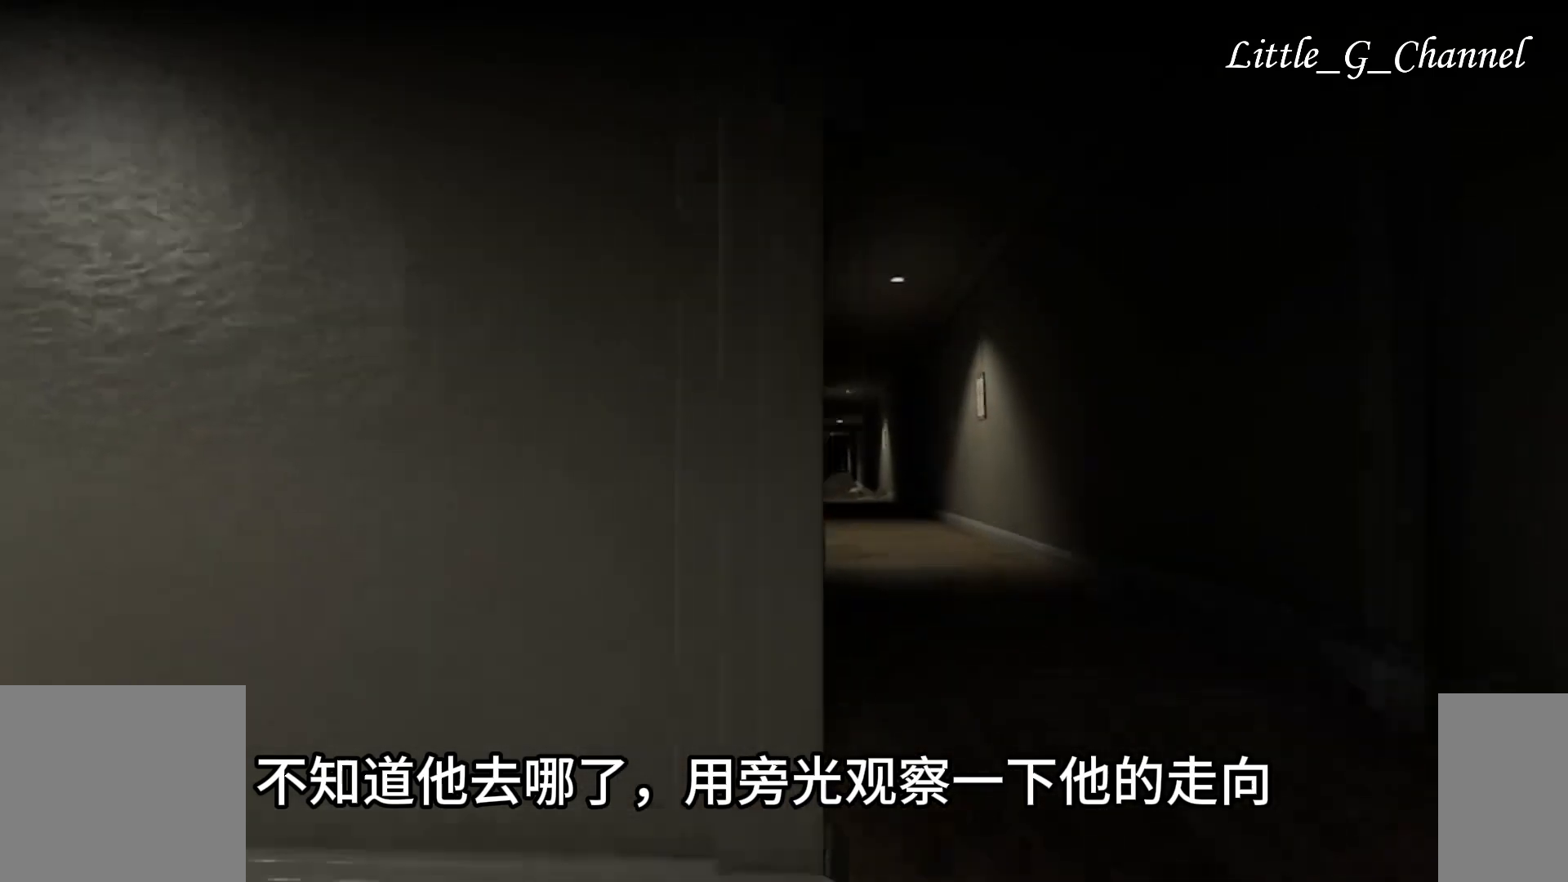
{"keys": ["w"], "mouse": [], "events": [[350, "d", "up"]]}
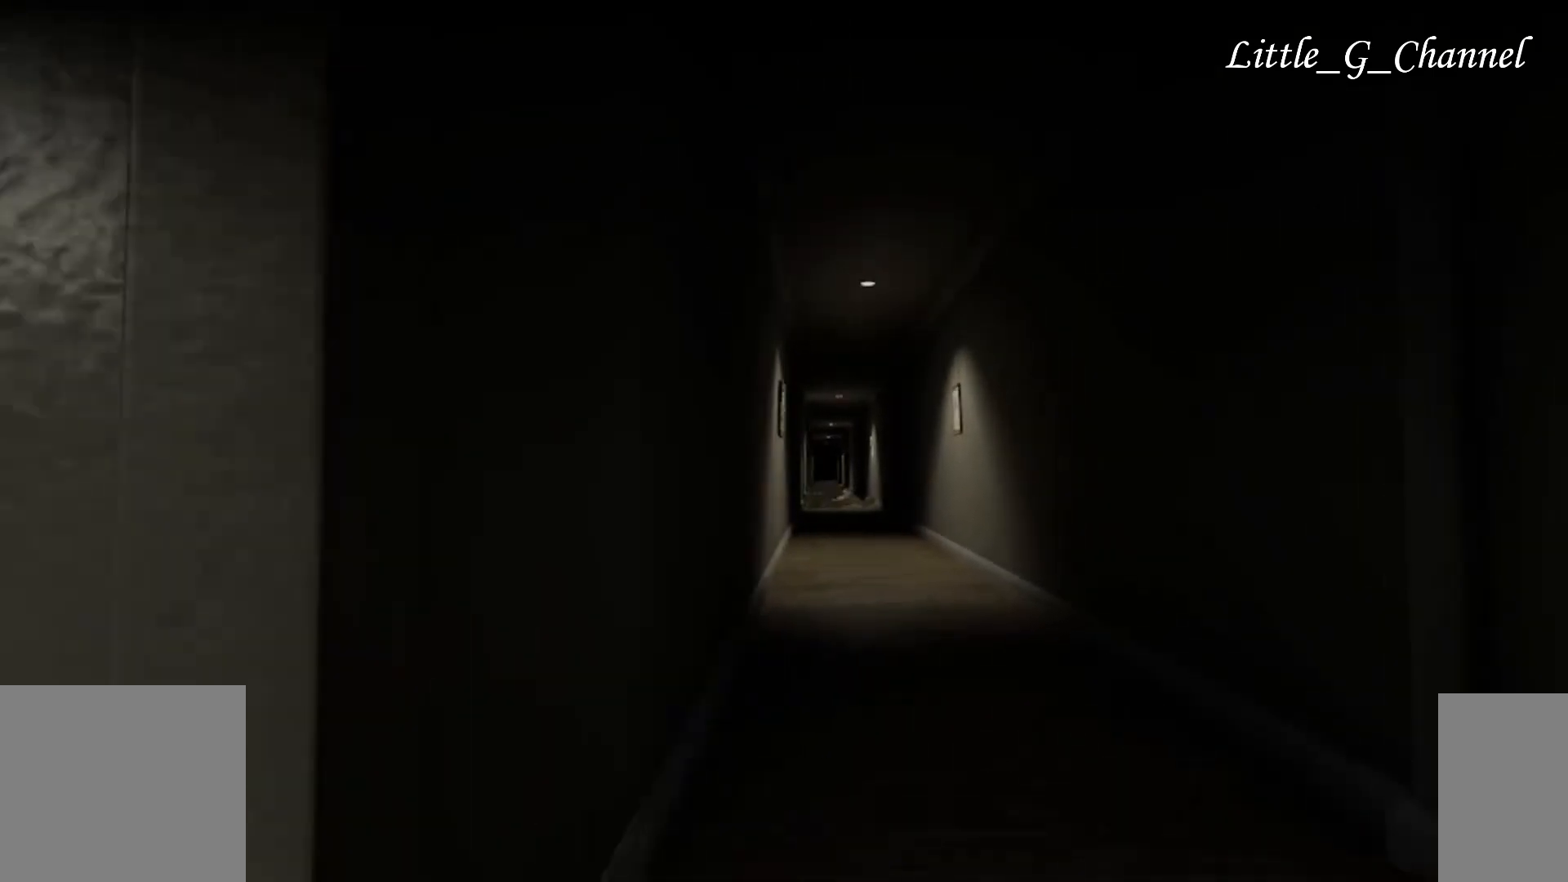
{"keys": ["w"], "mouse": [], "events": []}
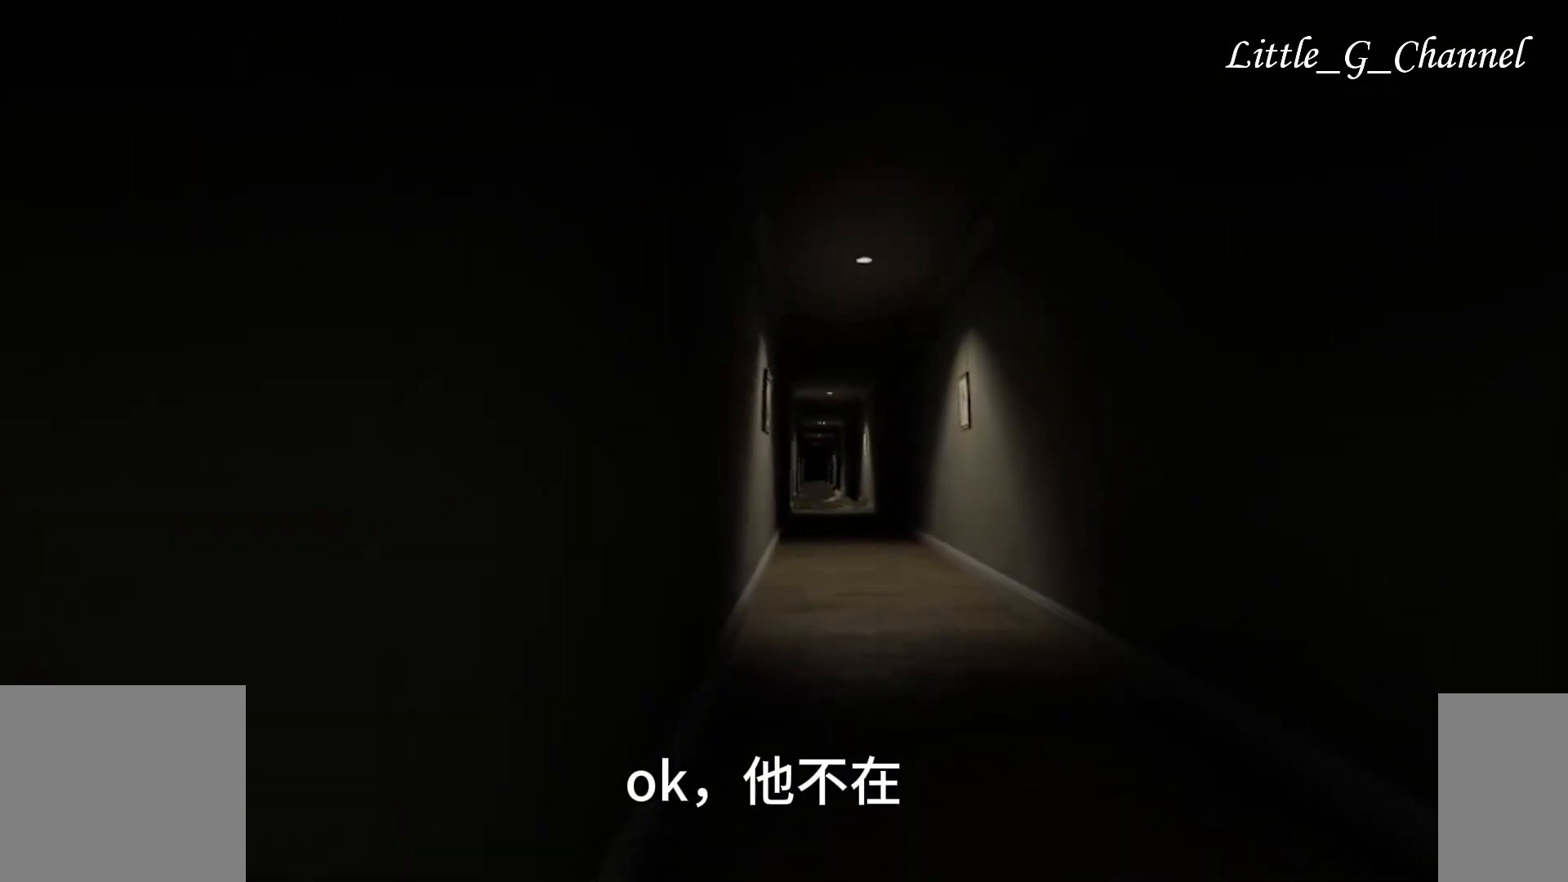
{"keys": ["w"], "mouse": [], "events": []}
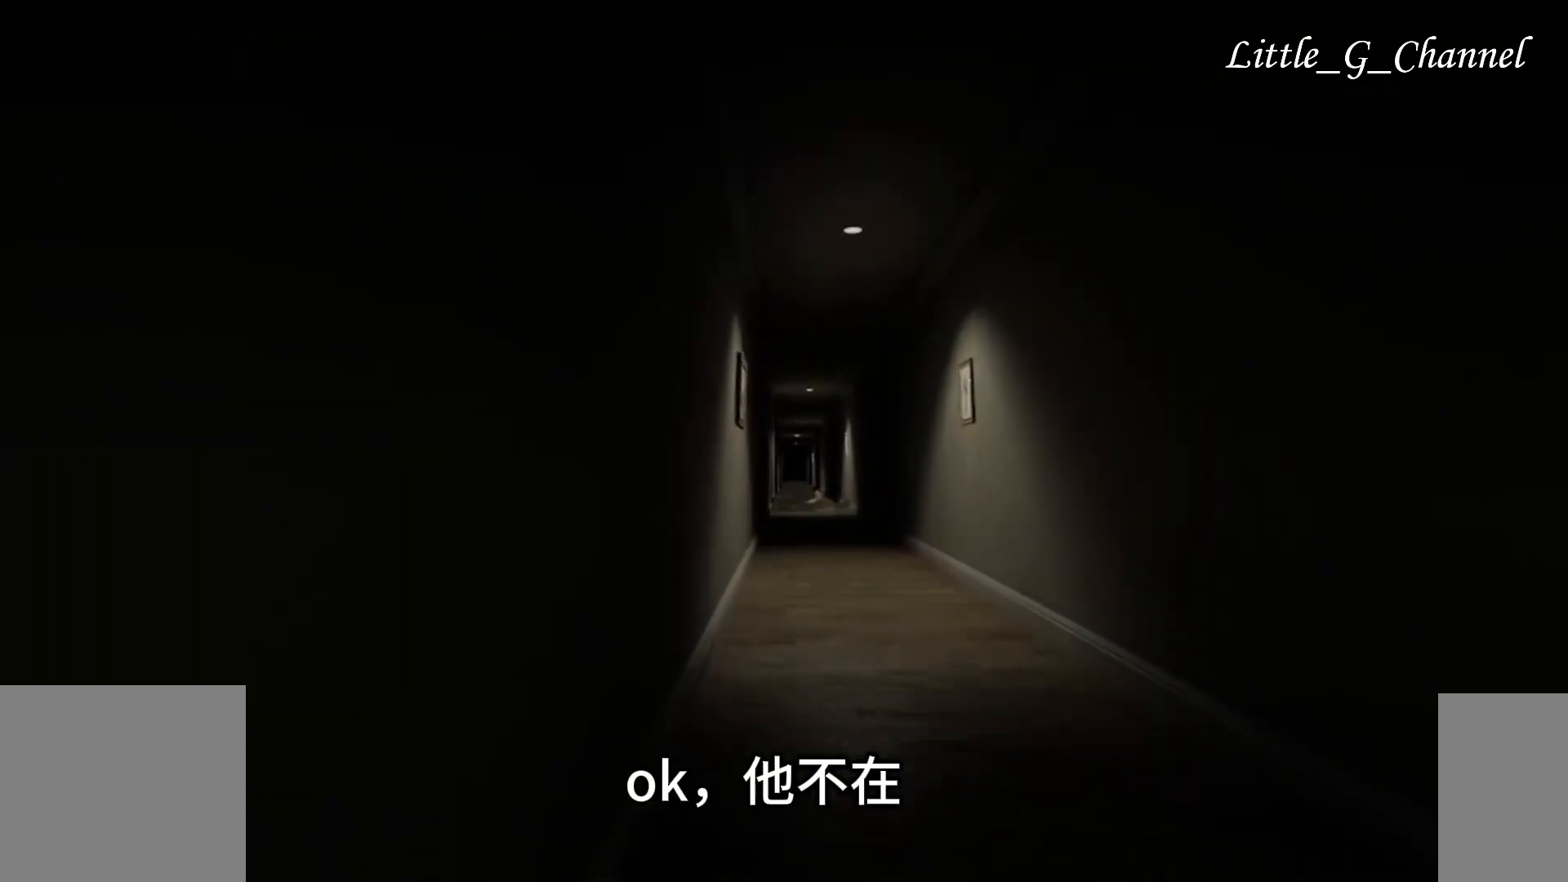
{"keys": ["w"], "mouse": [], "events": []}
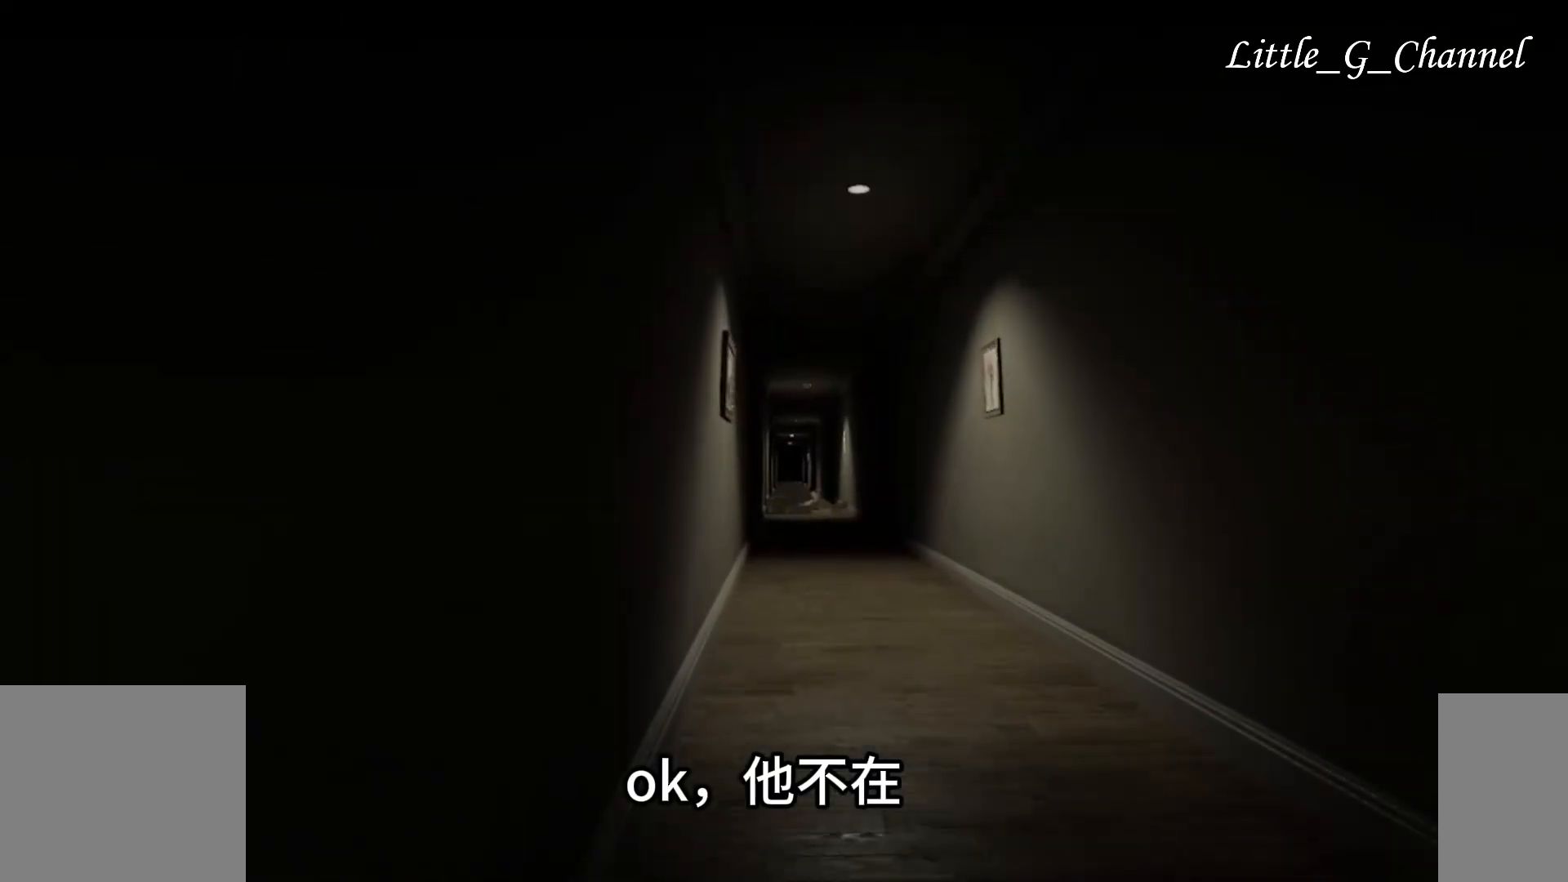
{"keys": ["w"], "mouse": [], "events": []}
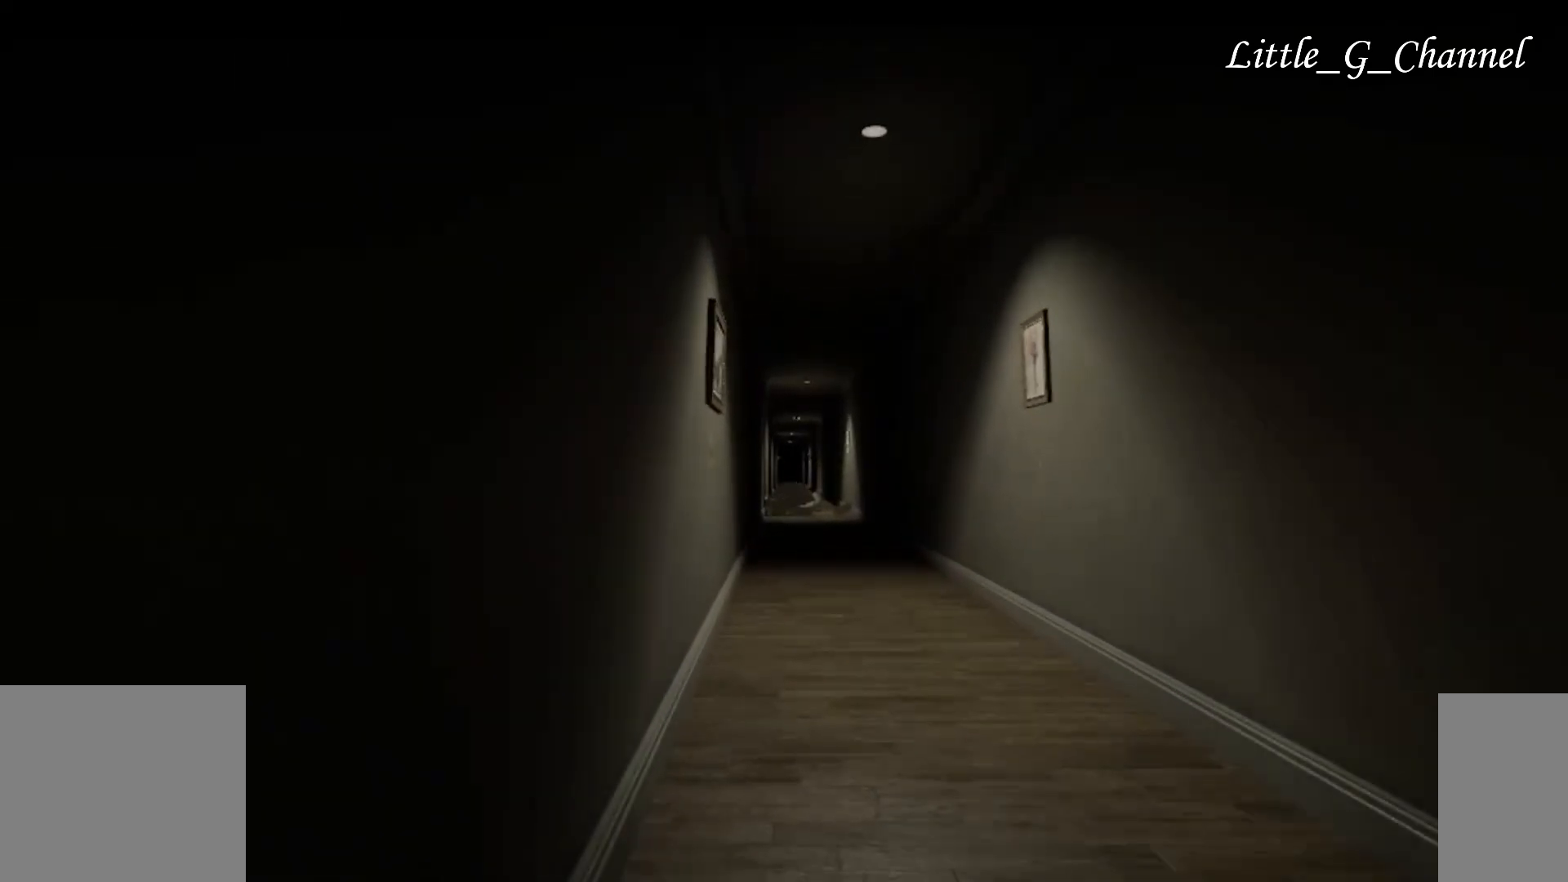
{"keys": ["w"], "mouse": [], "events": []}
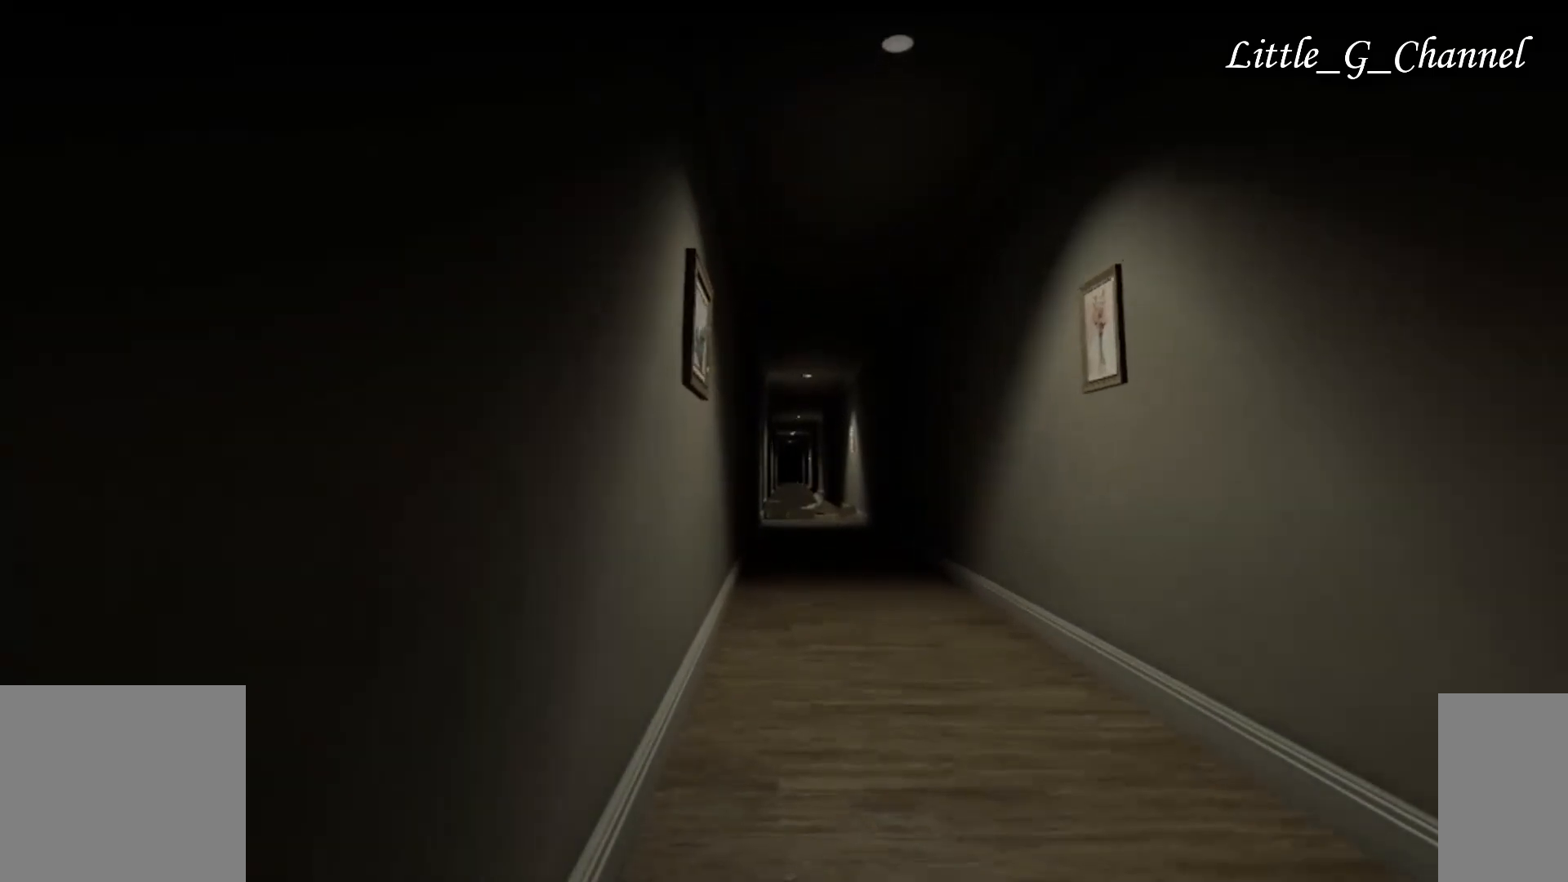
{"keys": ["w"], "mouse": [], "events": []}
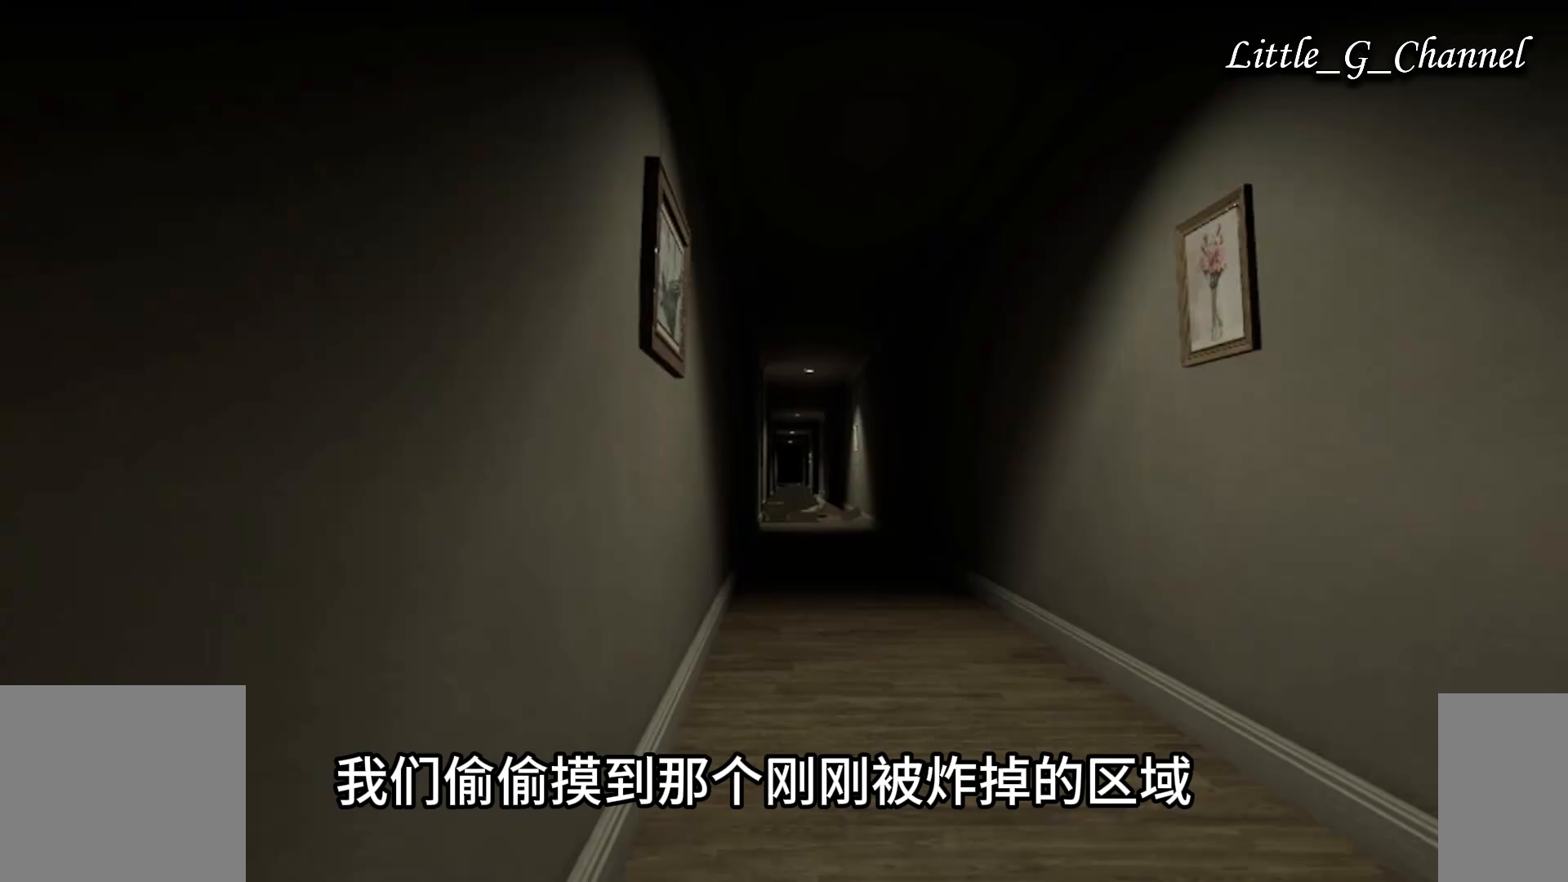
{"keys": ["w"], "mouse": [], "events": []}
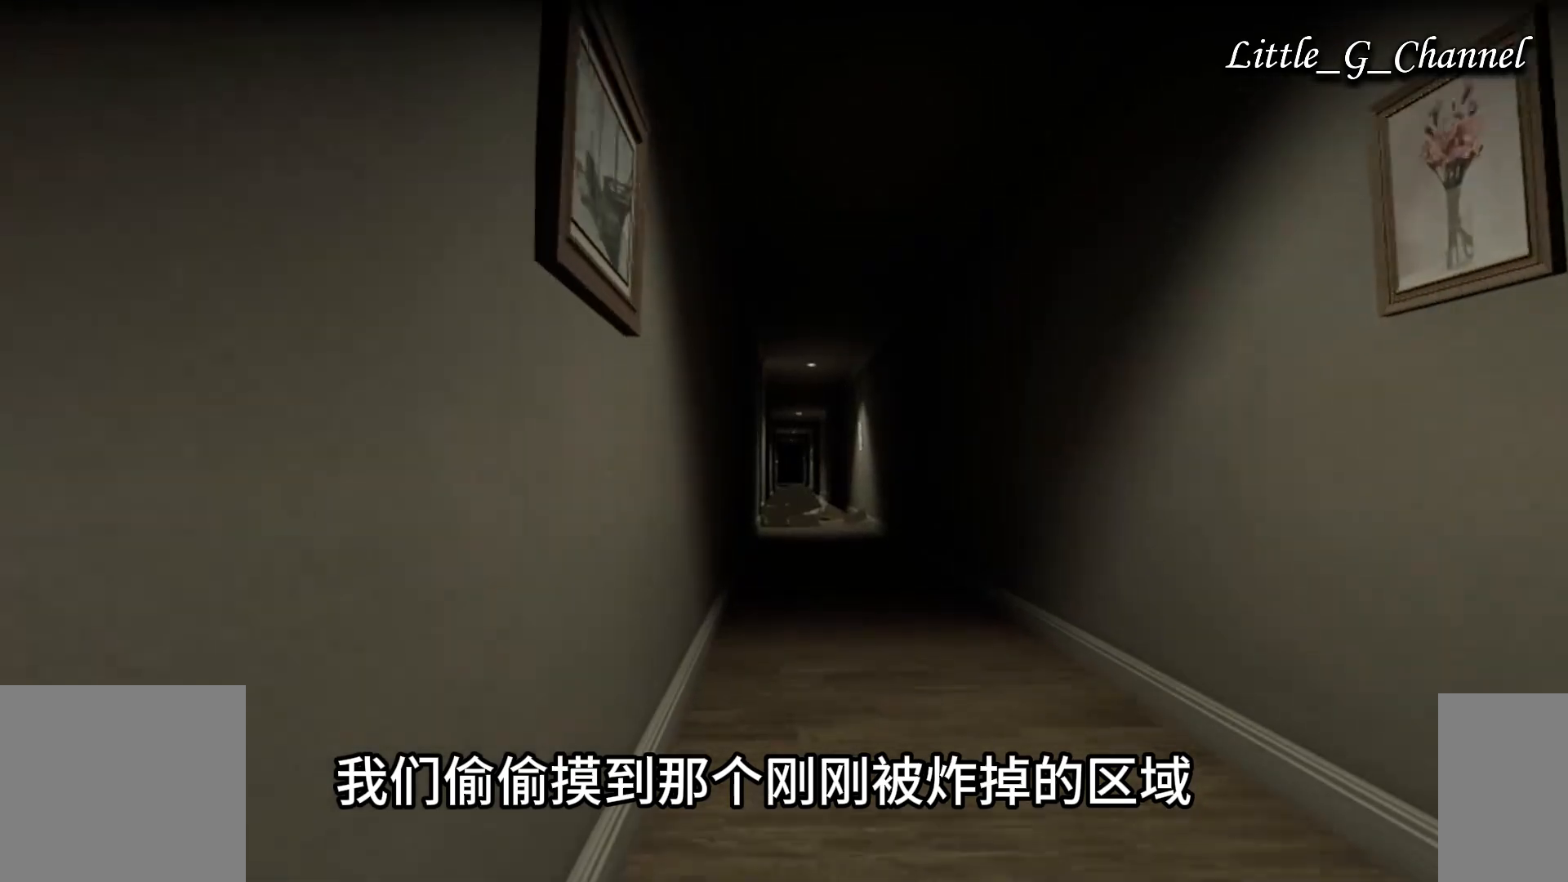
{"keys": ["w"], "mouse": [], "events": []}
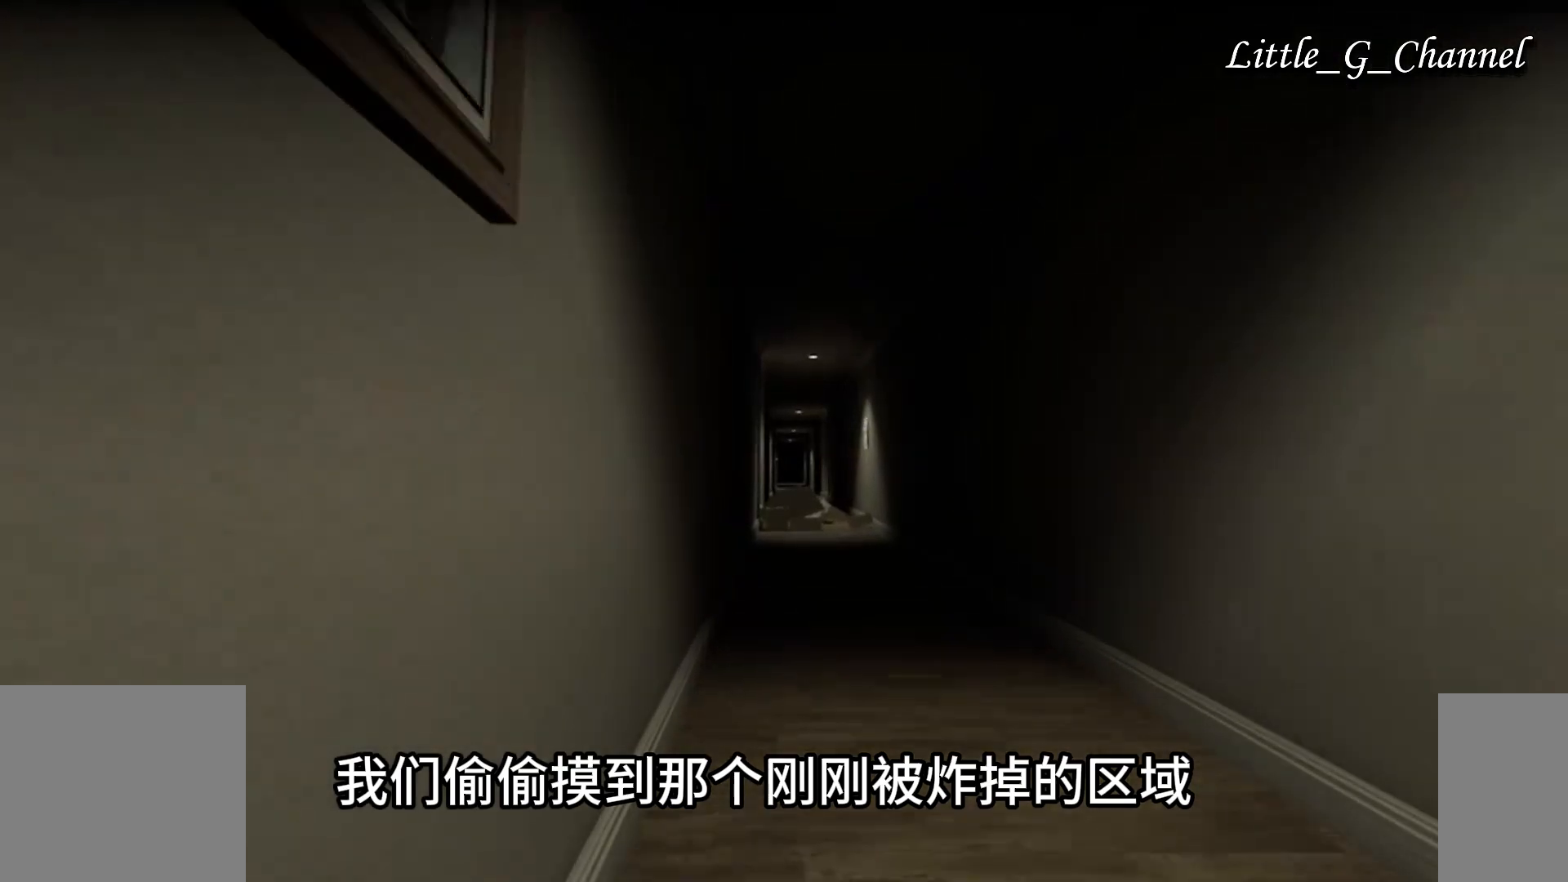
{"keys": ["w"], "mouse": [], "events": []}
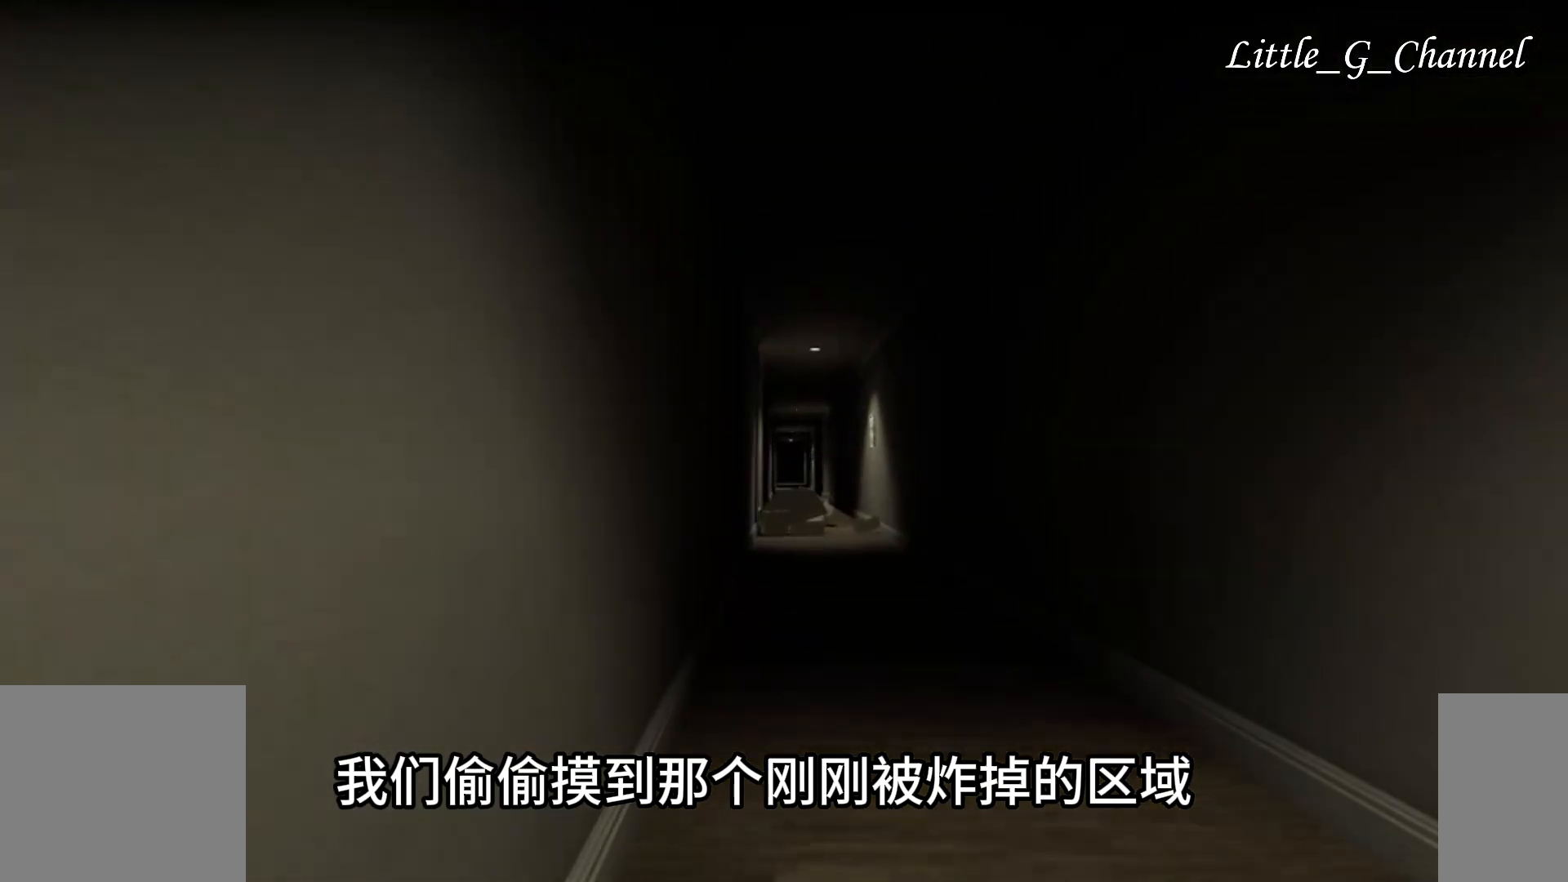
{"keys": ["w"], "mouse": [], "events": []}
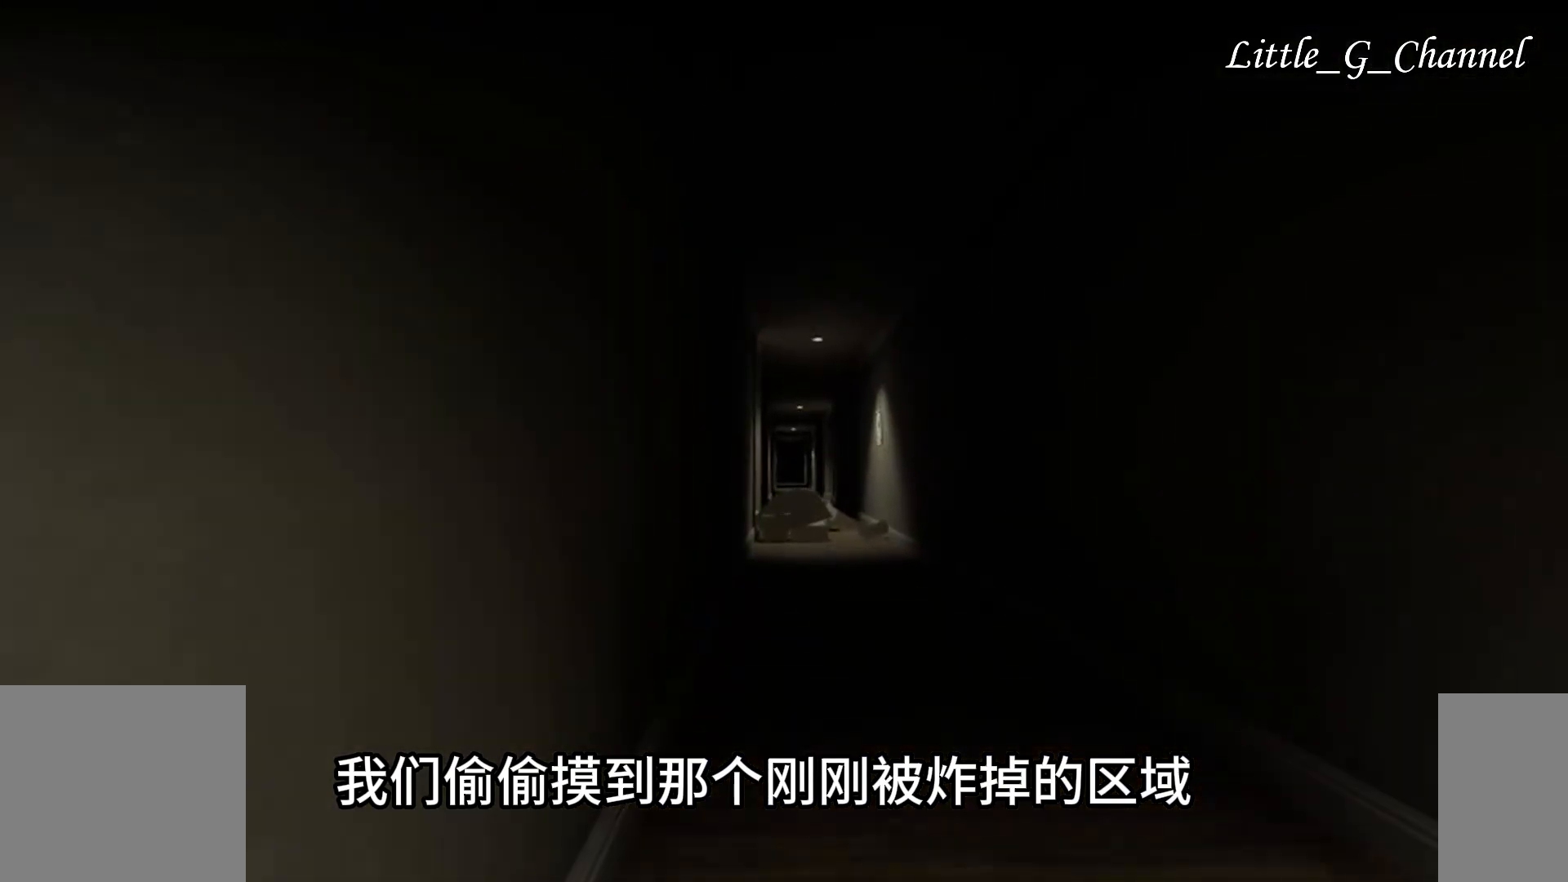
{"keys": ["w"], "mouse": [], "events": []}
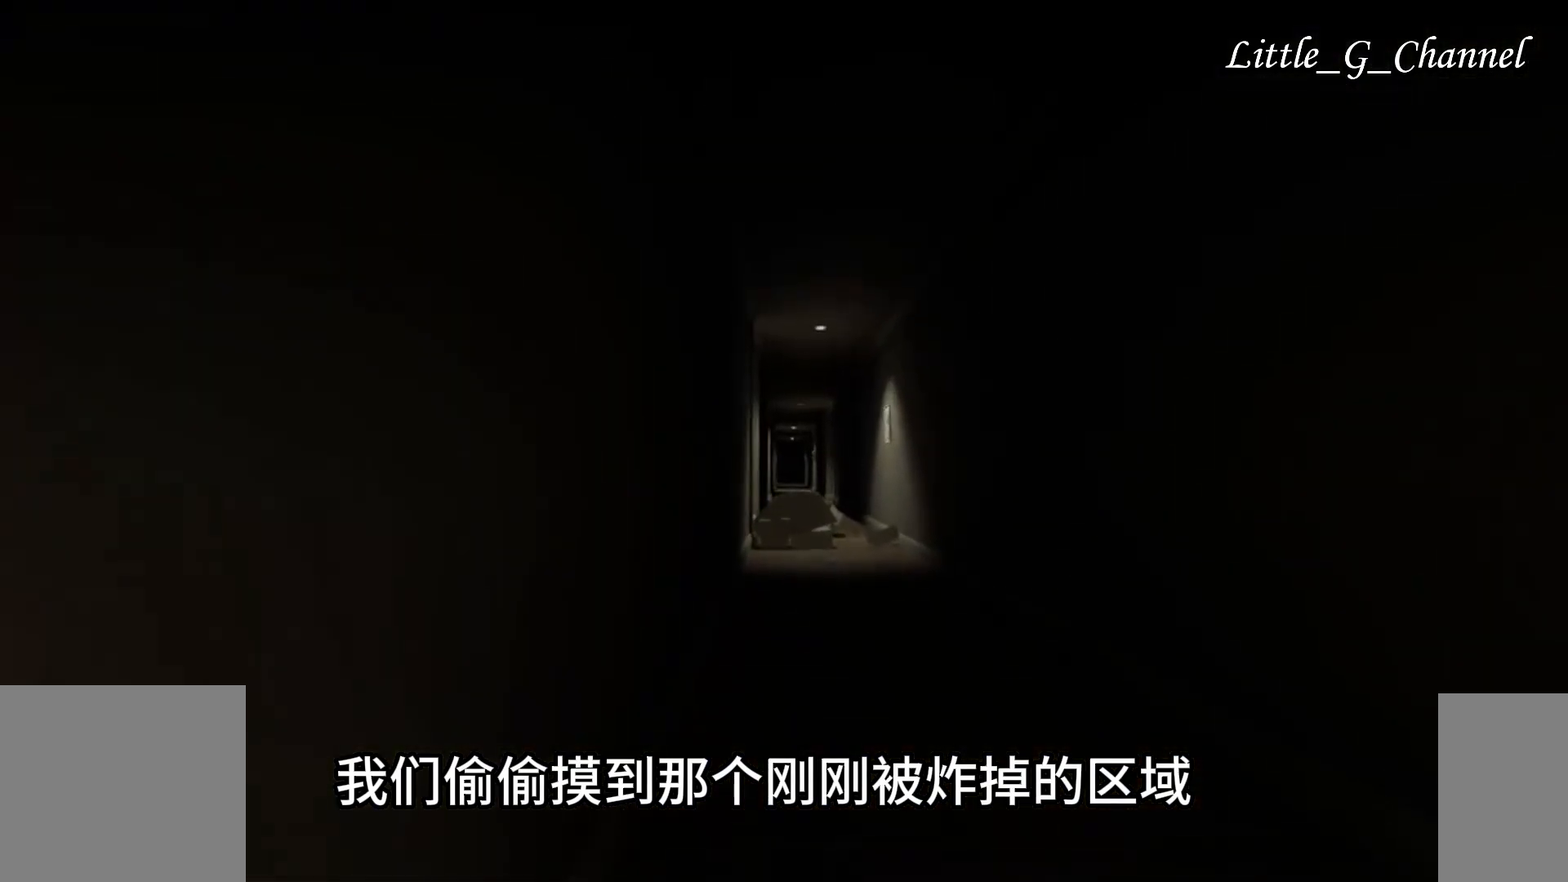
{"keys": ["w"], "mouse": [], "events": [[183, "ctrl", "down"], [317, "ctrl", "up"]]}
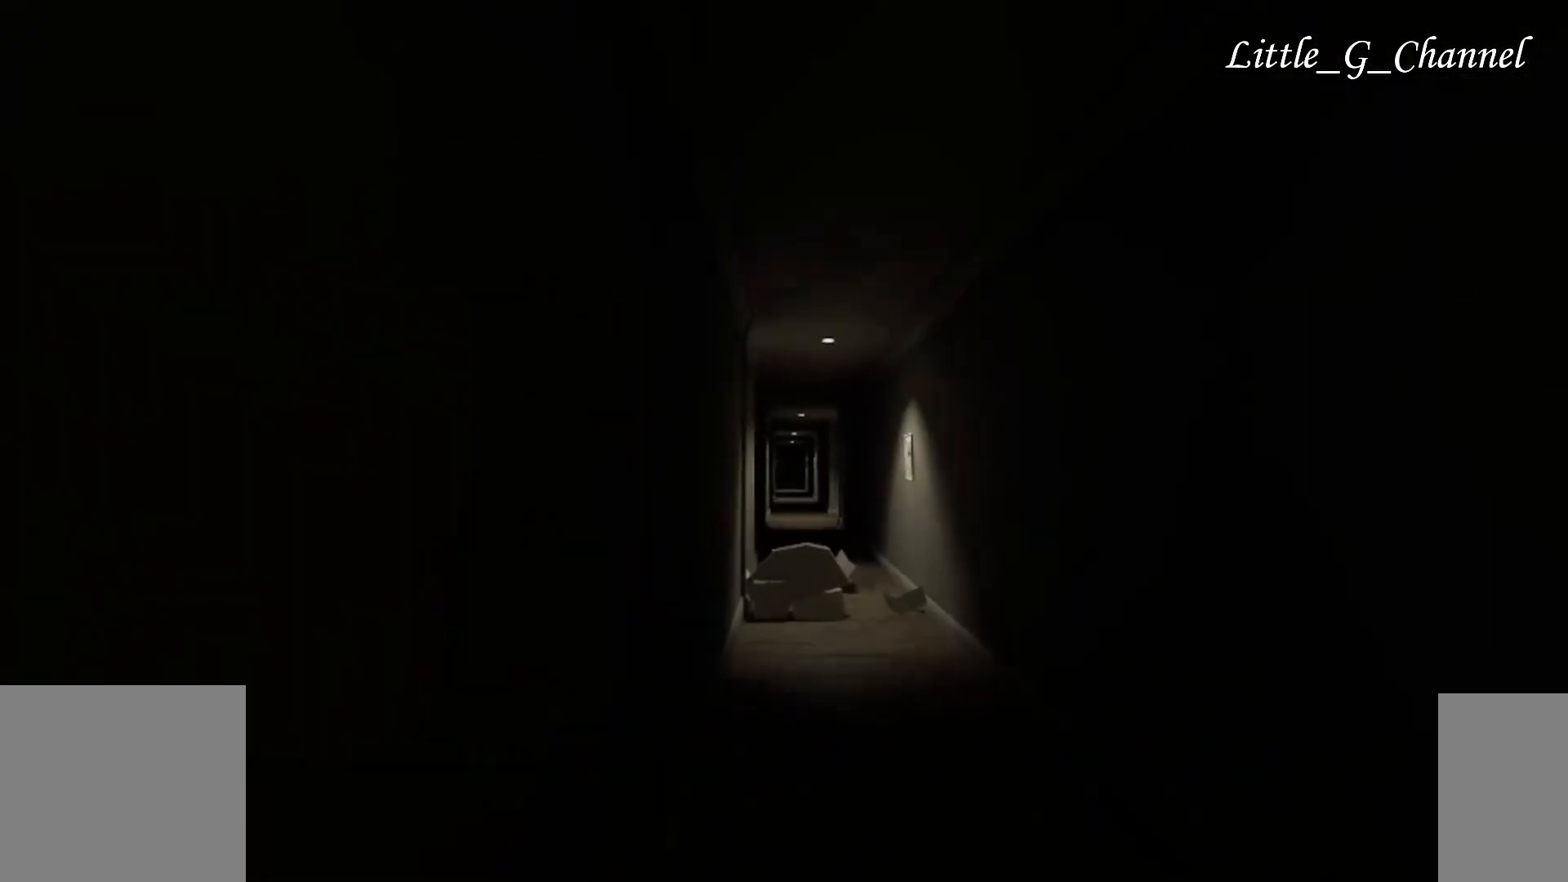
{"keys": [], "mouse": [], "events": [[250, "w", "up"]]}
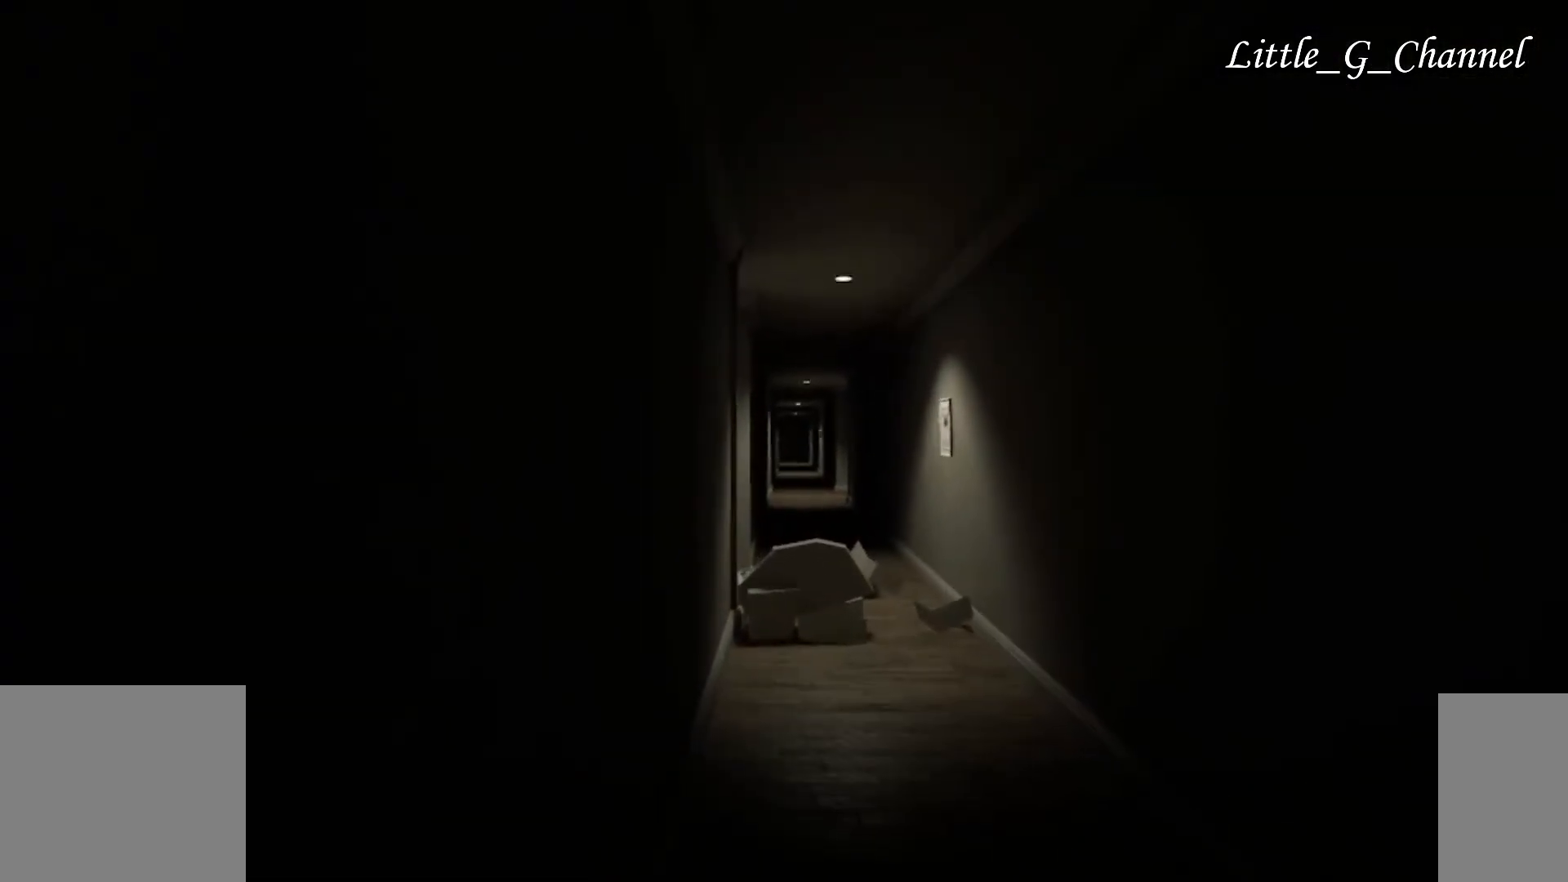
{"keys": ["w"], "mouse": [], "events": [[133, "w", "down"]]}
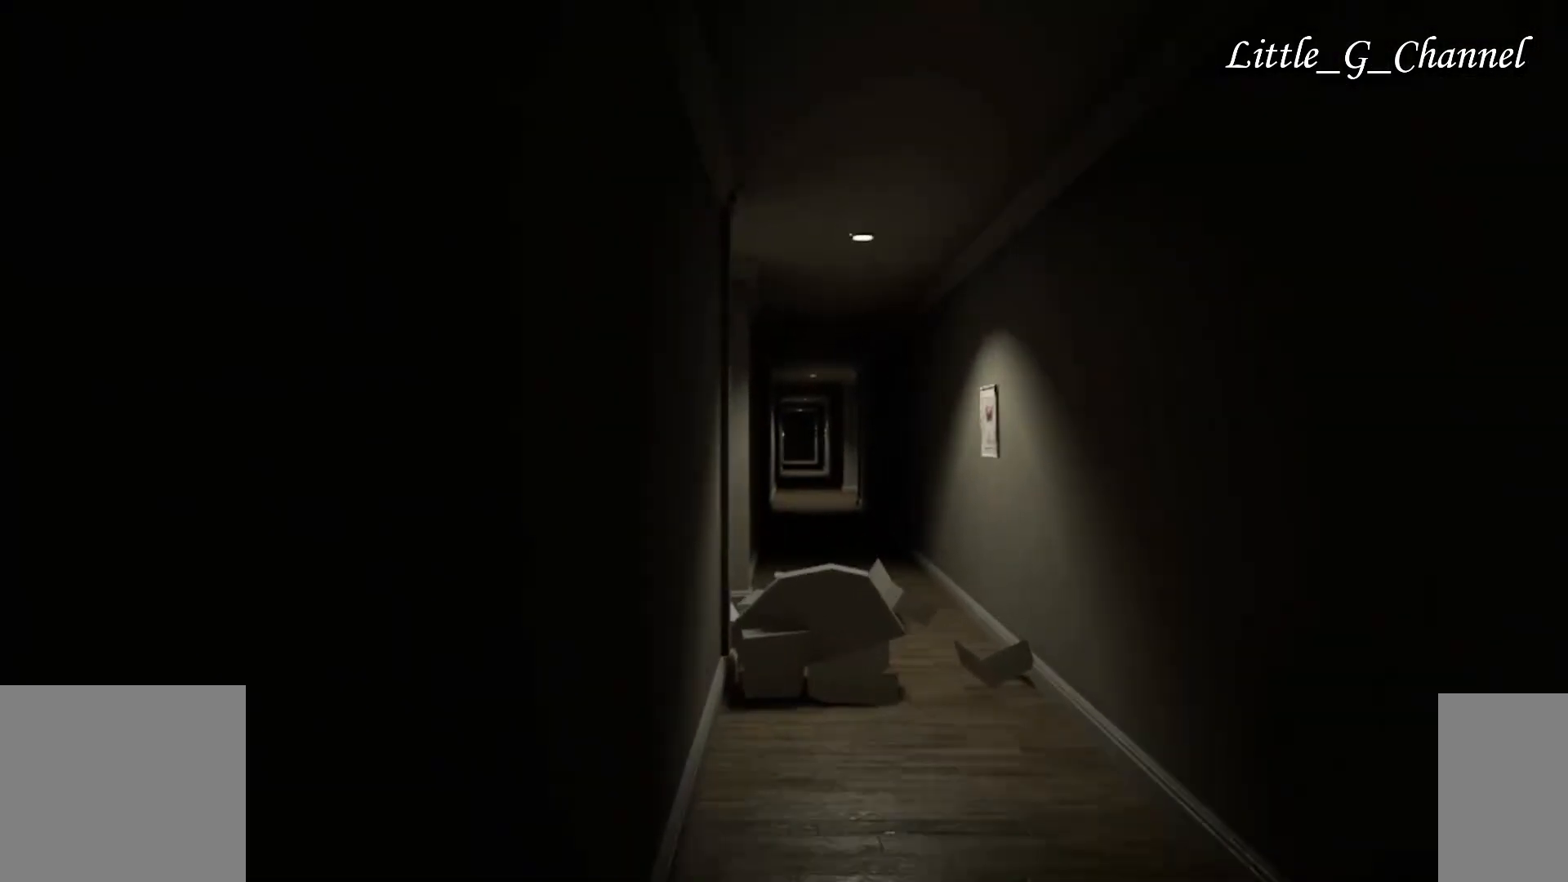
{"keys": ["w"], "mouse": [], "events": []}